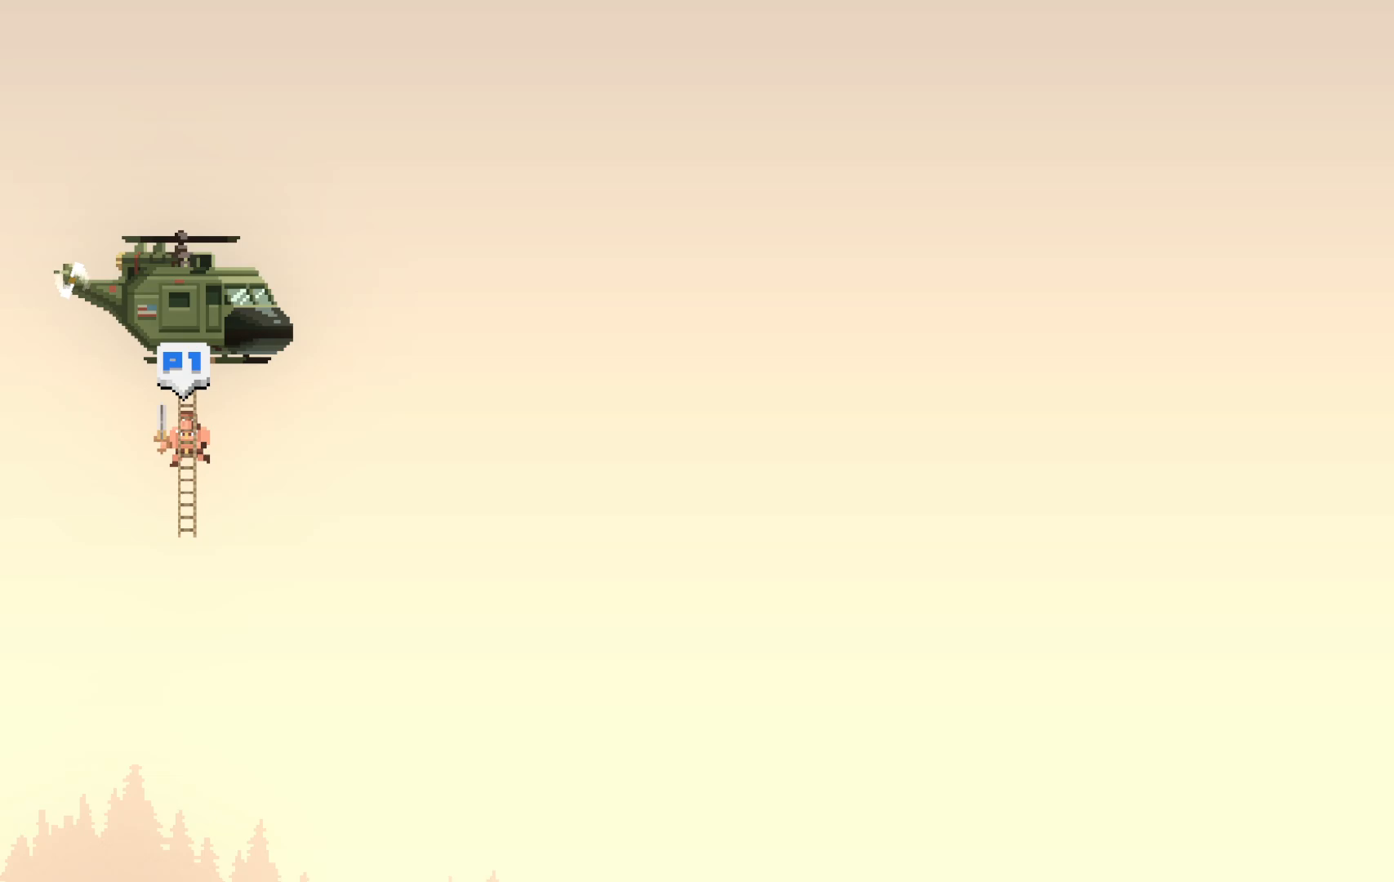
Gameplay with keyboard; each line is a JSON object with the keys held at the frame after it. "events" lists presses ("down") and releases ("up") of "c", "d", "down", "e", "escape", "f", "left", "q", "r", "right", "s", "shift", "up", "v", "w", "x" and "z" between this image and that frame as [ms after this image, input, new state], when the widget could be followed in between. No other keys are recorded. Mouse input is not recorded.
{"keys": ["shift"], "events": [[50, "z", "up"], [100, "left", "down"], [133, "left", "up"], [133, "z", "down"], [183, "z", "up"], [233, "left", "down"], [283, "left", "up"], [283, "z", "down"], [333, "z", "up"], [417, "left", "down"], [467, "left", "up"], [467, "z", "down"], [500, "z", "up"]]}
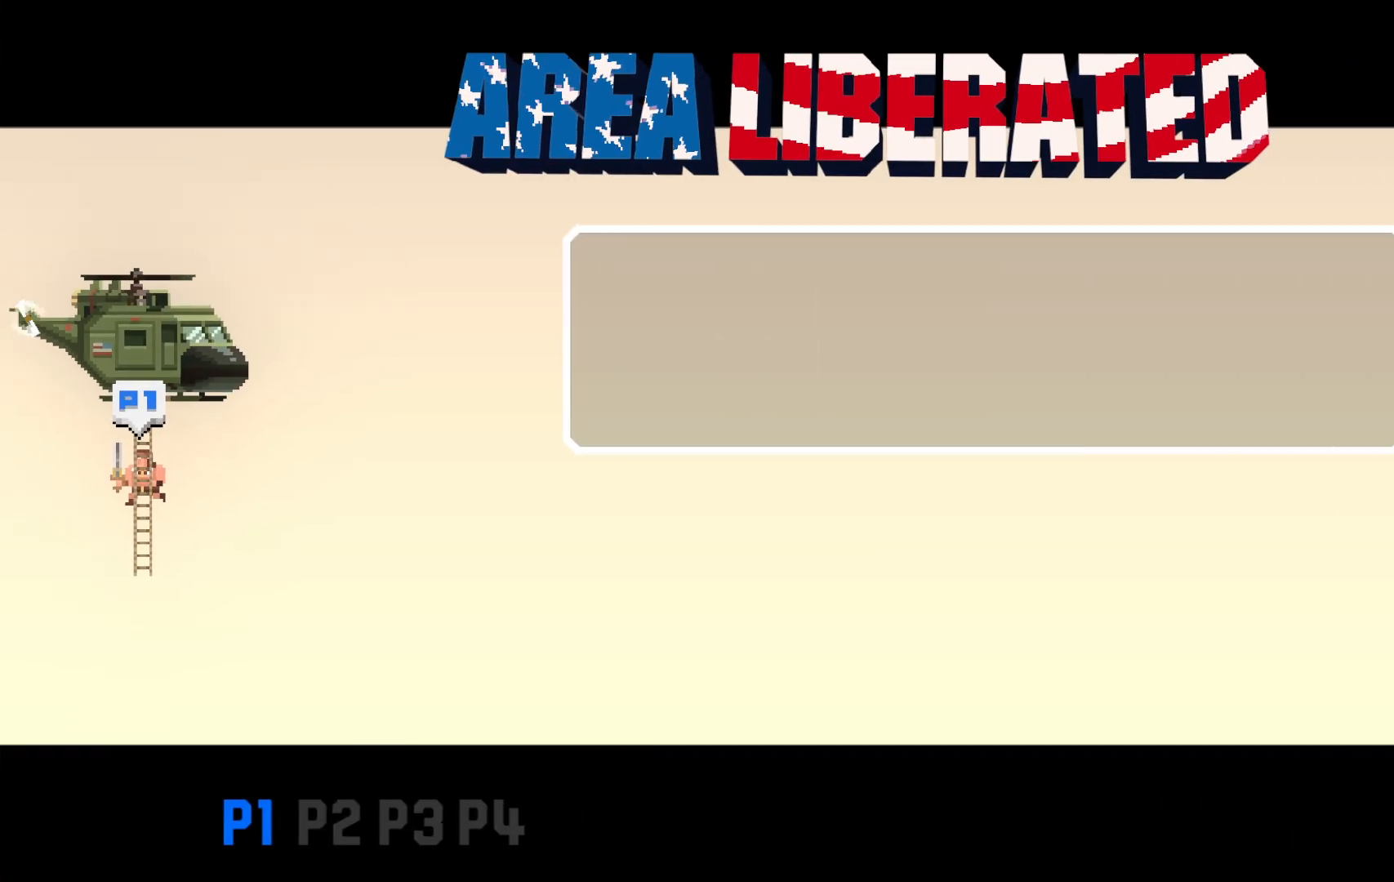
{"keys": ["right", "shift", "up"], "events": [[50, "right", "down"], [50, "up", "down"], [100, "right", "up"], [100, "up", "up"], [100, "z", "down"], [150, "z", "up"], [200, "right", "down"], [200, "up", "down"], [250, "left", "down"], [250, "right", "up"], [250, "up", "up"], [250, "z", "down"], [300, "left", "up"], [300, "z", "up"], [350, "right", "down"], [350, "up", "down"], [400, "left", "down"], [400, "right", "up"], [400, "up", "up"], [400, "z", "down"], [433, "left", "up"], [483, "right", "down"], [483, "up", "down"], [483, "z", "up"]]}
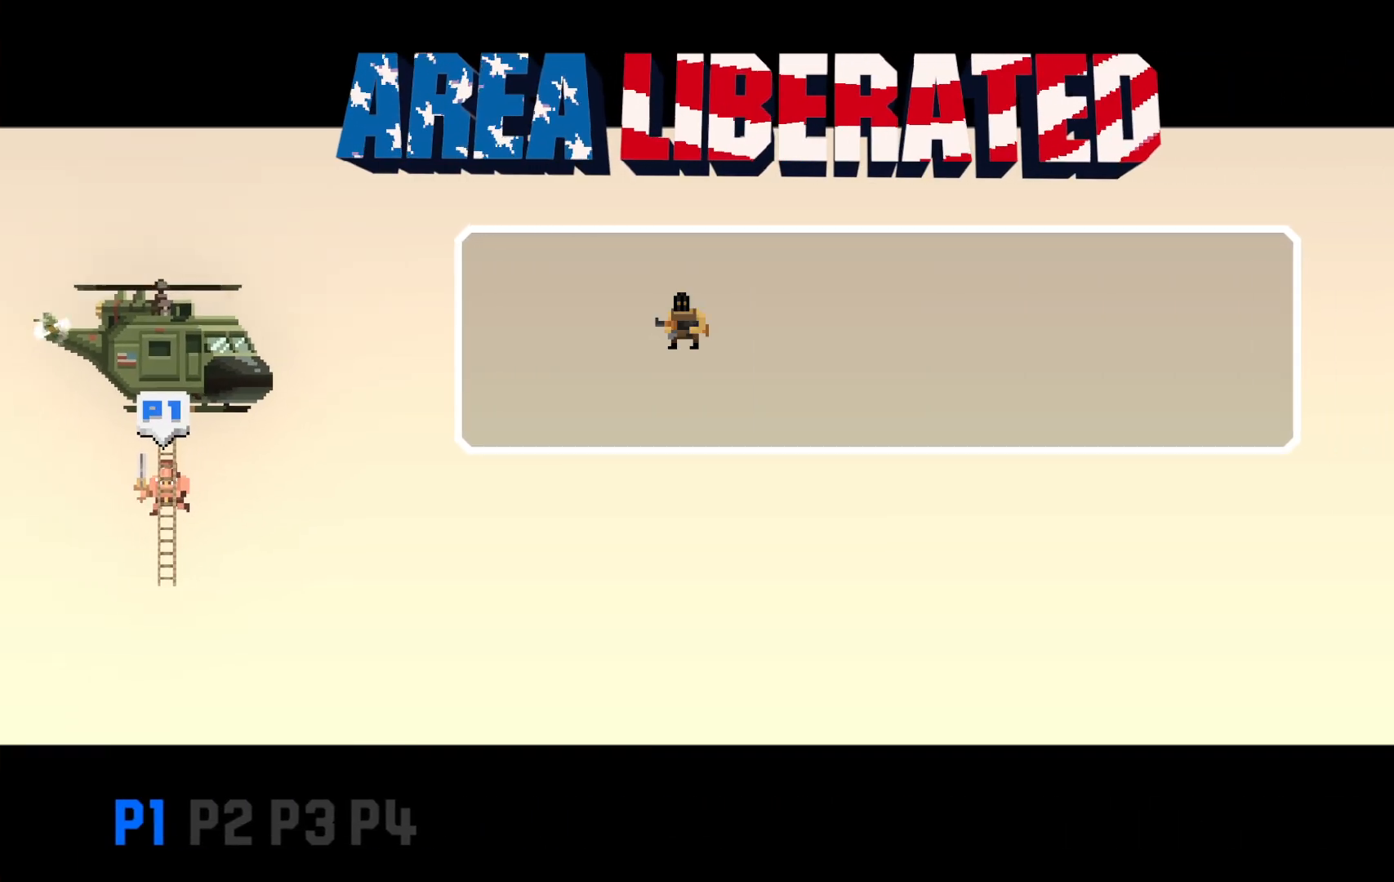
{"keys": ["shift"], "events": [[33, "right", "up"], [33, "up", "up"], [83, "z", "down"], [117, "z", "up"], [167, "right", "down"], [217, "left", "down"], [217, "right", "up"], [267, "left", "up"], [267, "z", "down"], [317, "right", "down"], [317, "z", "up"], [350, "left", "down"], [350, "right", "up"], [400, "left", "up"], [400, "z", "down"], [450, "right", "down"], [450, "z", "up"], [500, "right", "up"]]}
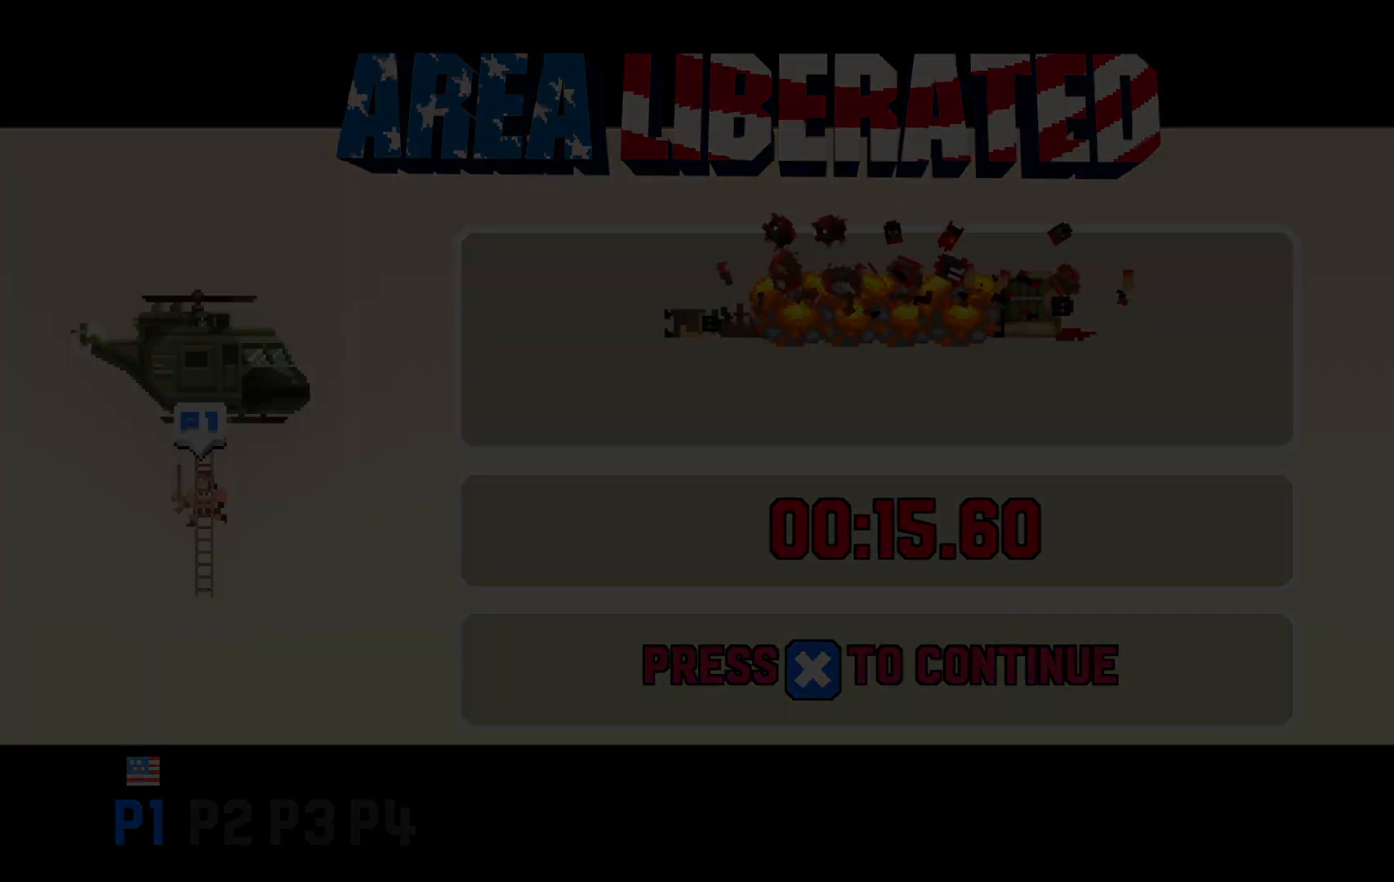
{"keys": ["shift"], "events": [[50, "z", "down"], [83, "right", "down"], [133, "right", "up"], [133, "z", "up"], [233, "right", "down"], [233, "z", "down"], [267, "right", "up"], [267, "z", "up"], [317, "left", "down"], [367, "left", "up"], [367, "right", "down"], [367, "z", "down"], [417, "right", "up"], [417, "z", "up"]]}
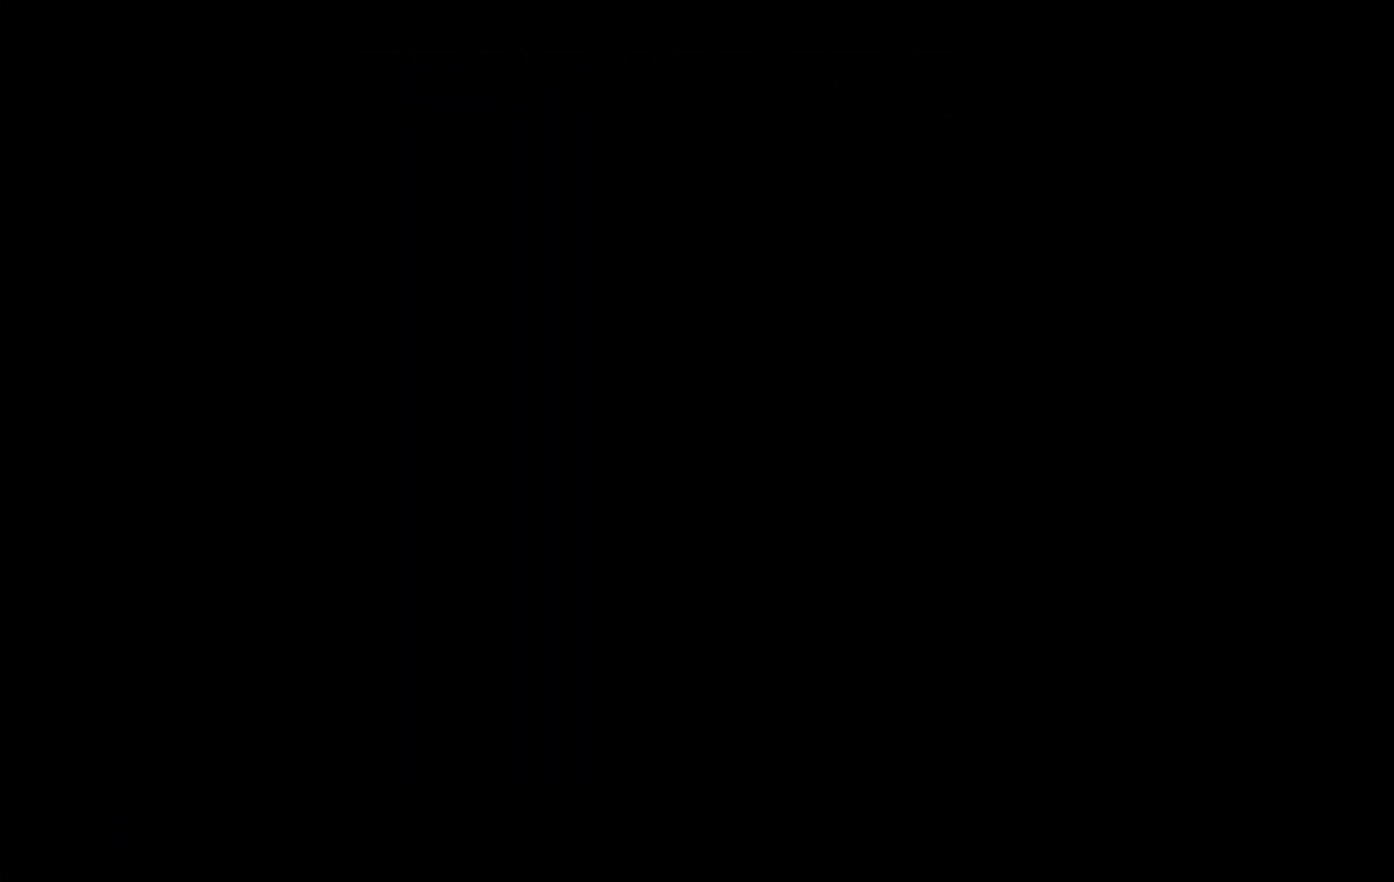
{"keys": ["shift"], "events": [[17, "z", "down"], [67, "z", "up"], [150, "right", "down"], [200, "right", "up"], [200, "z", "down"], [250, "z", "up"], [283, "right", "down"], [283, "up", "down"], [333, "right", "up"], [333, "up", "up"], [333, "z", "down"], [383, "left", "down"], [383, "z", "up"], [433, "left", "up"], [433, "right", "down"], [433, "up", "down"], [483, "right", "up"], [483, "up", "up"]]}
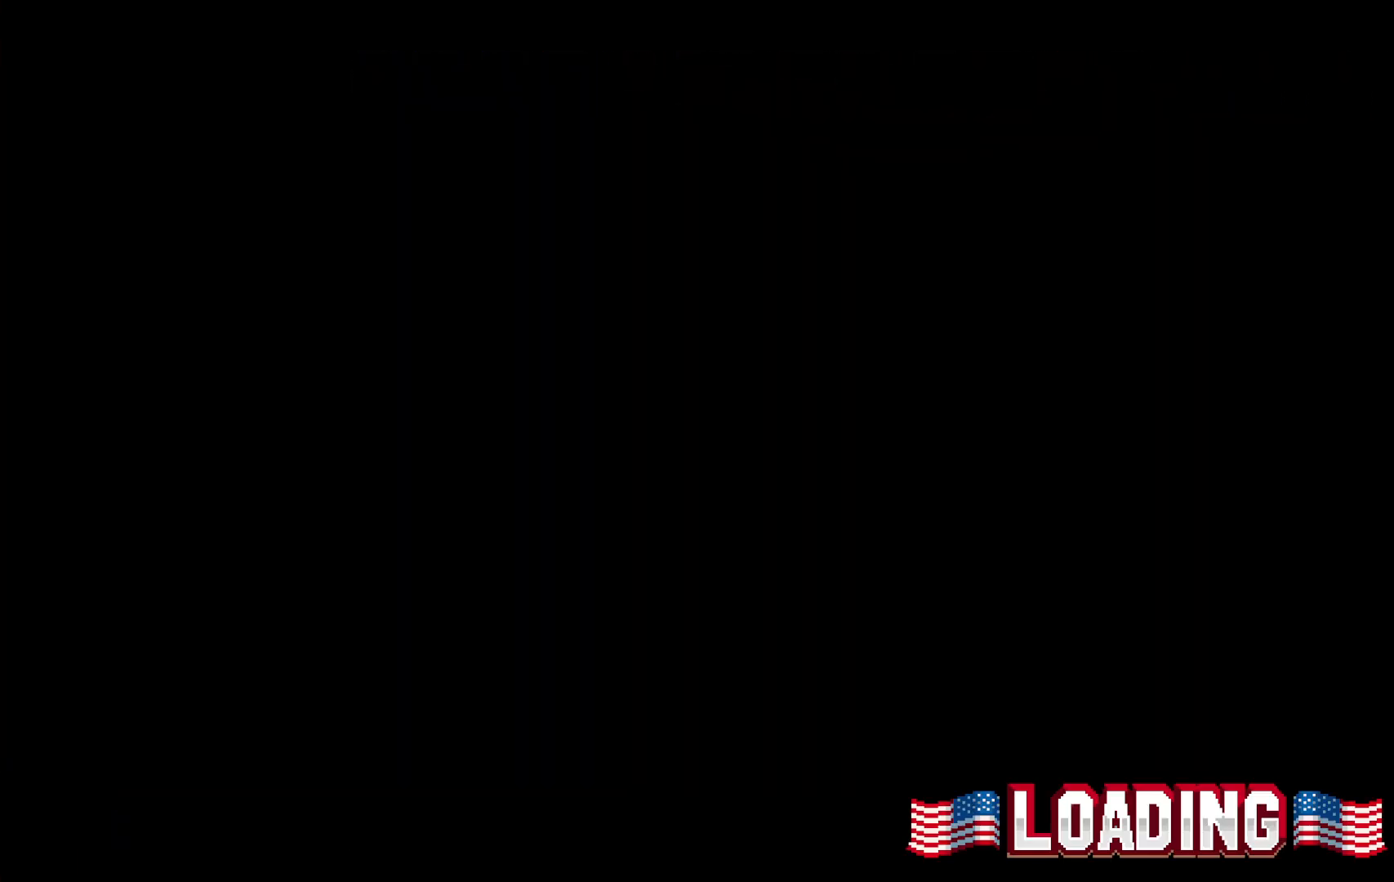
{"keys": [], "events": [[17, "left", "down"], [17, "z", "down"], [67, "left", "up"], [67, "z", "up"], [117, "right", "down"], [167, "right", "up"], [167, "z", "down"], [217, "z", "up"], [300, "z", "down"], [350, "z", "up"], [400, "shift", "up"]]}
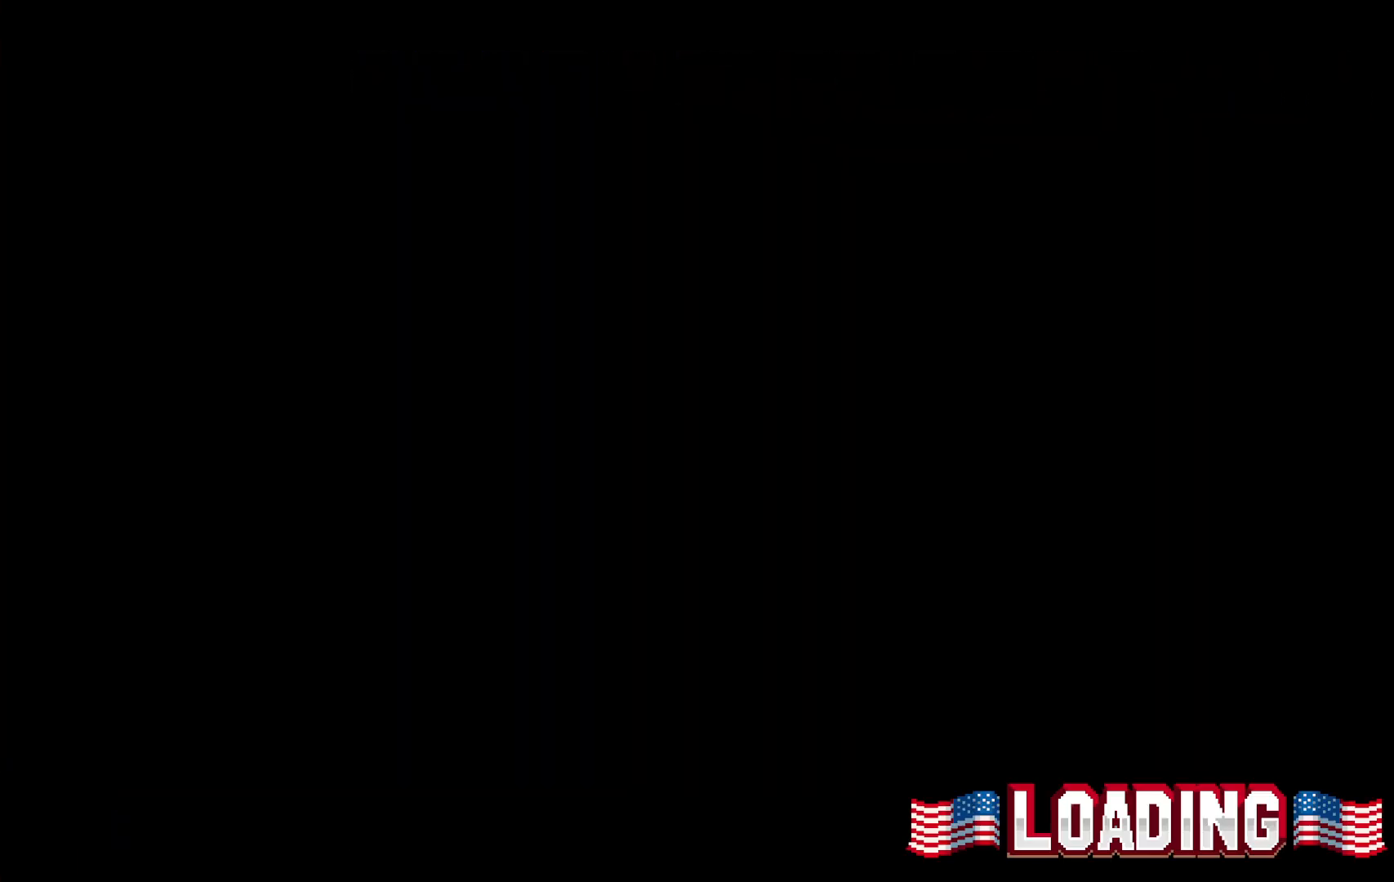
{"keys": [], "events": []}
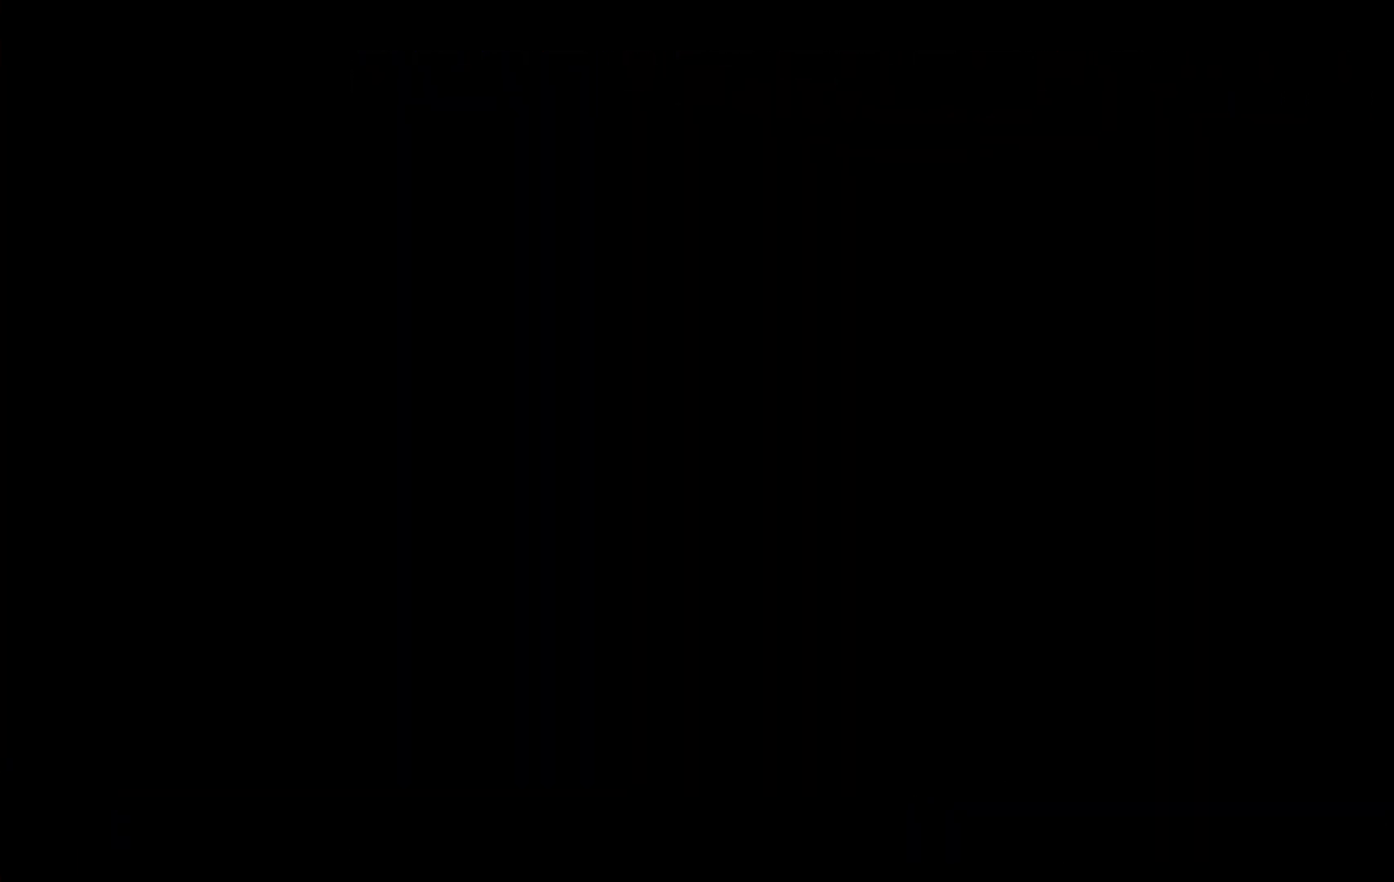
{"keys": ["right", "shift"], "events": [[433, "shift", "down"], [483, "right", "down"]]}
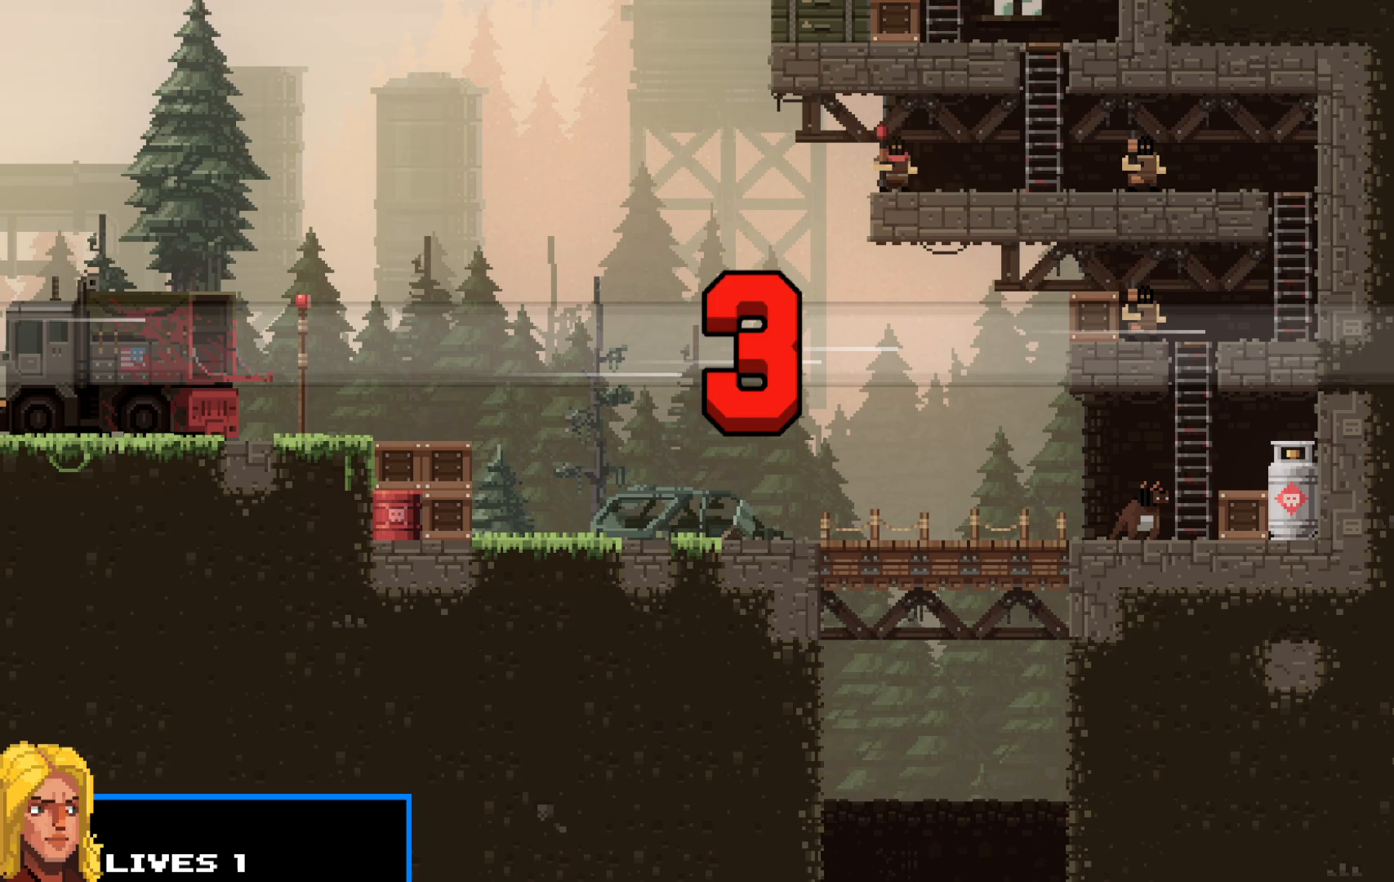
{"keys": ["left", "shift"], "events": [[217, "right", "up"], [267, "left", "down"]]}
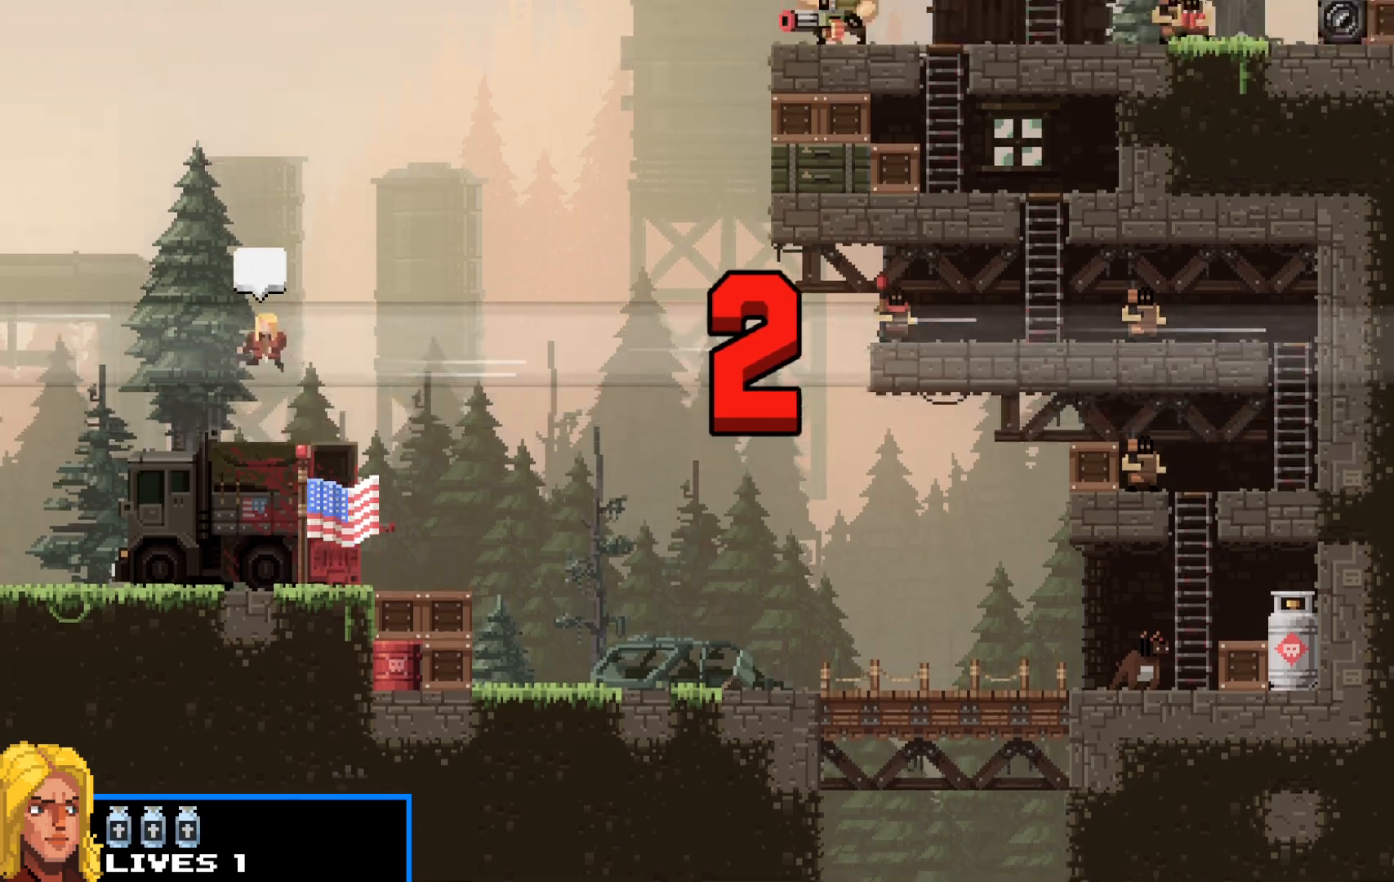
{"keys": ["right", "shift"], "events": [[33, "left", "up"], [33, "right", "down"]]}
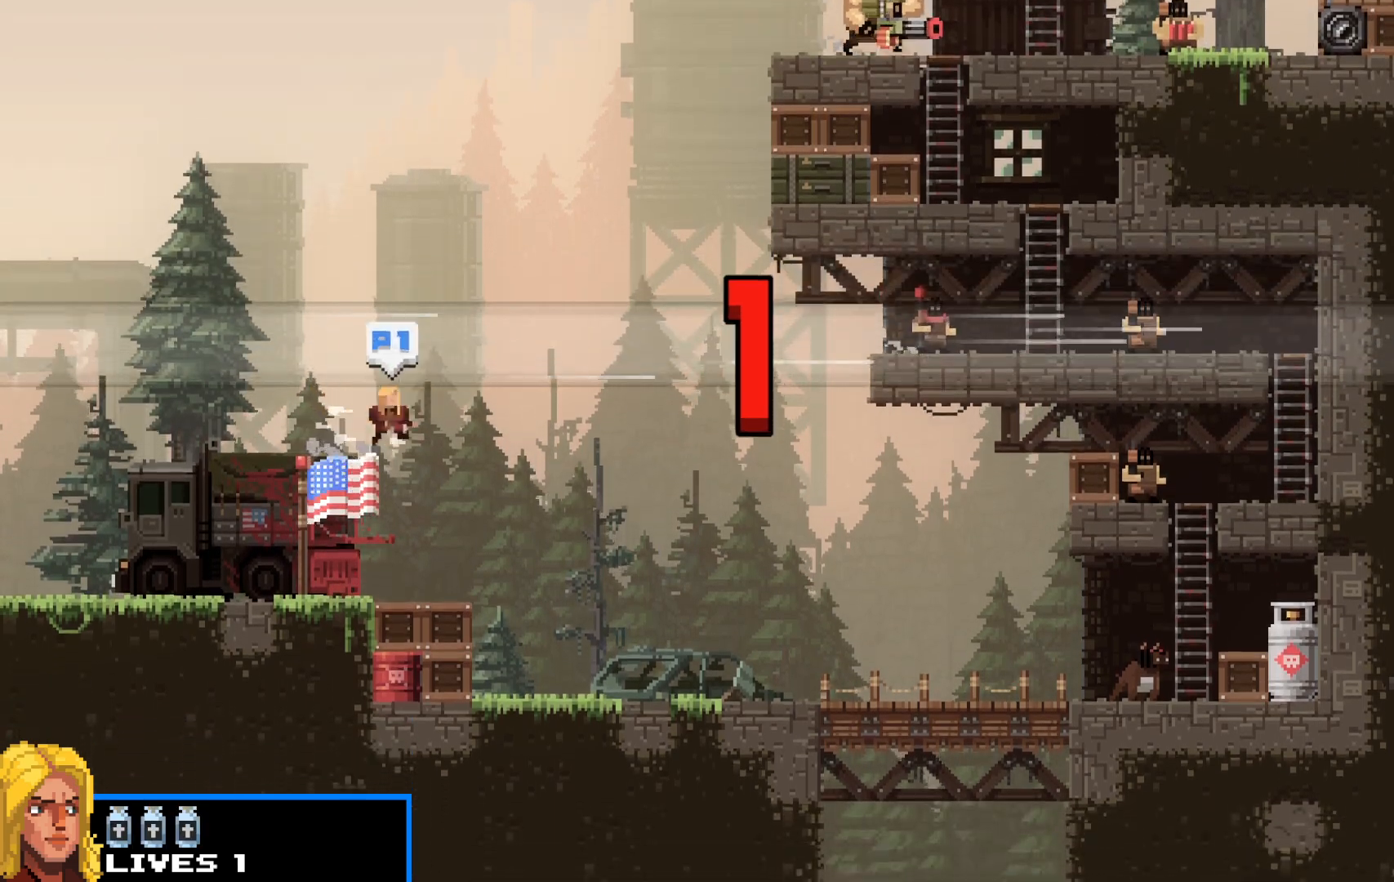
{"keys": ["right", "shift", "up"], "events": [[17, "up", "down"]]}
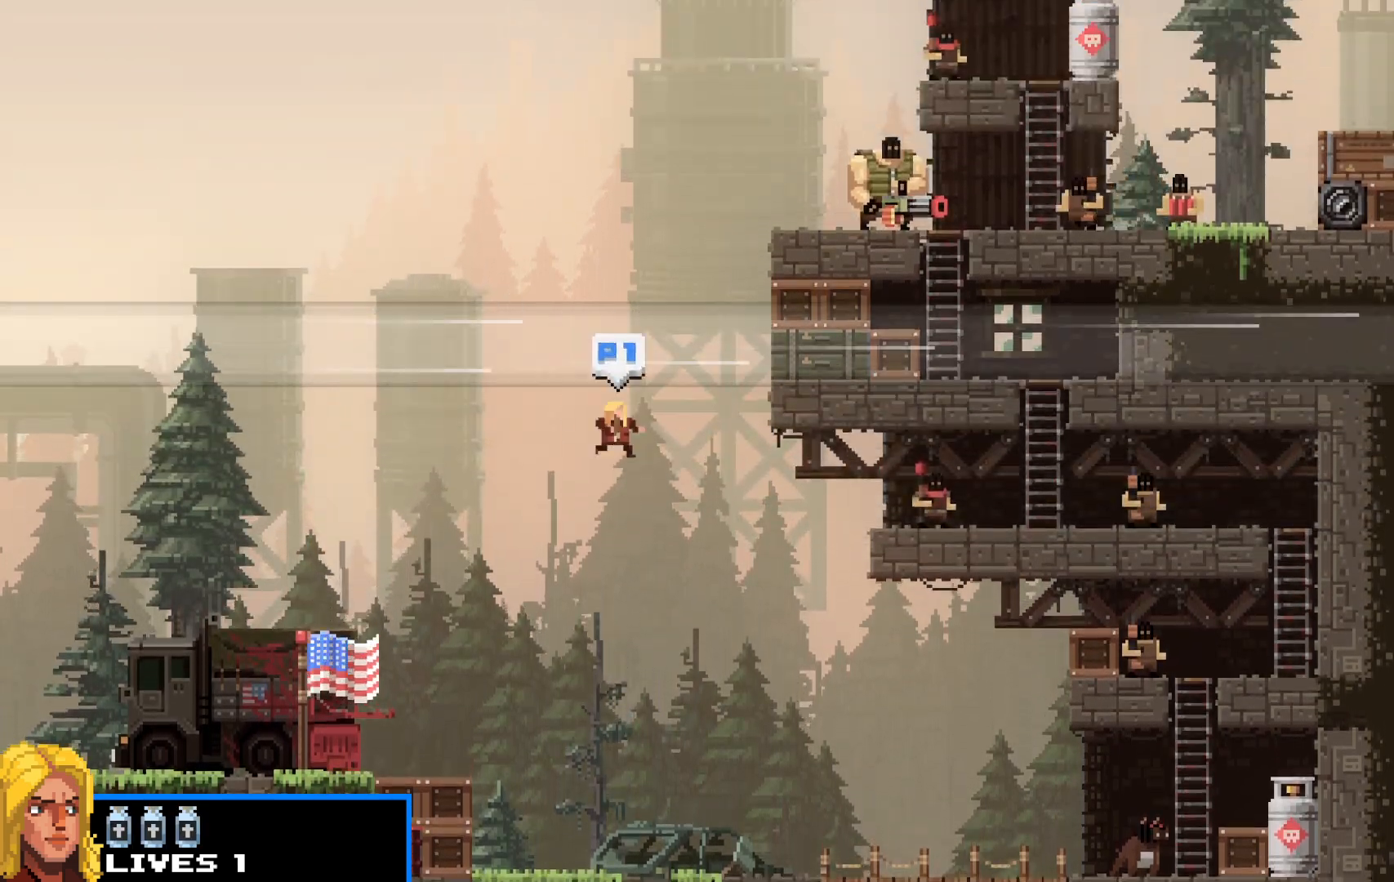
{"keys": ["right", "shift"], "events": [[117, "up", "up"]]}
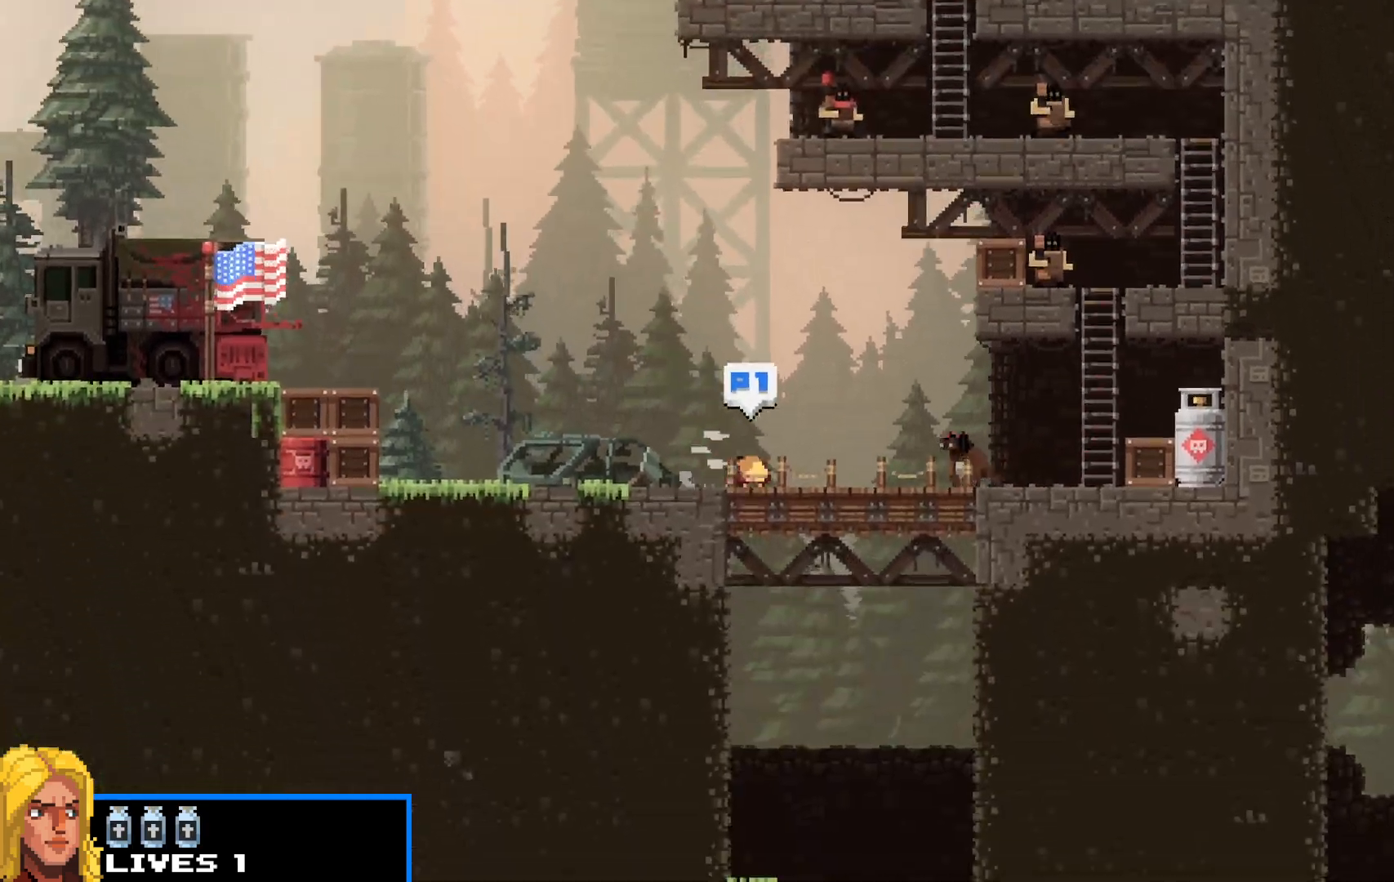
{"keys": ["right", "shift", "up"], "events": [[133, "up", "down"], [333, "up", "up"], [367, "z", "down"], [417, "up", "down"], [467, "z", "up"]]}
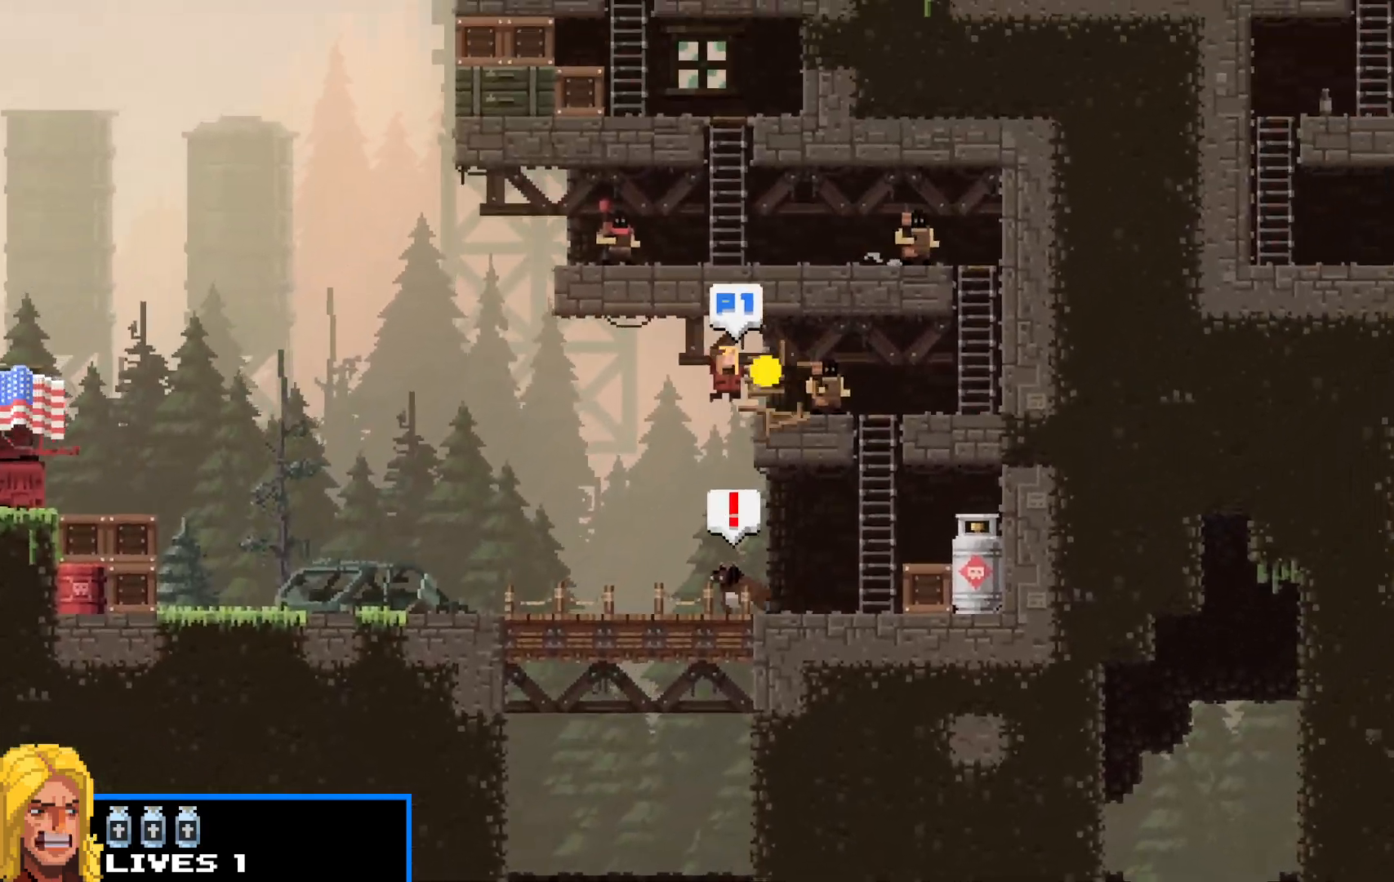
{"keys": ["right", "shift", "up"], "events": [[50, "up", "up"], [483, "up", "down"]]}
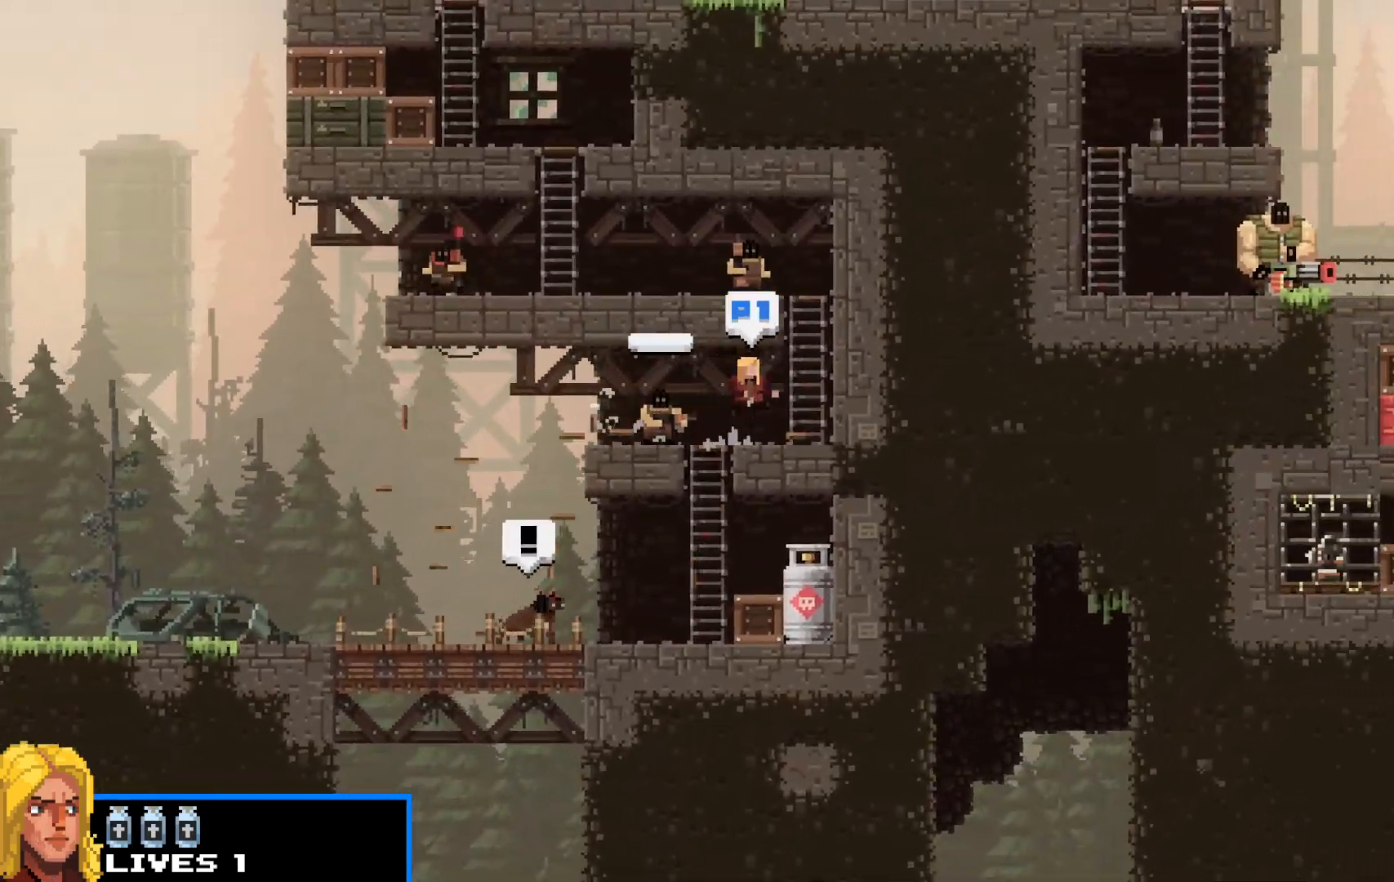
{"keys": ["left", "shift"], "events": [[67, "right", "up"], [350, "left", "down"], [450, "up", "up"]]}
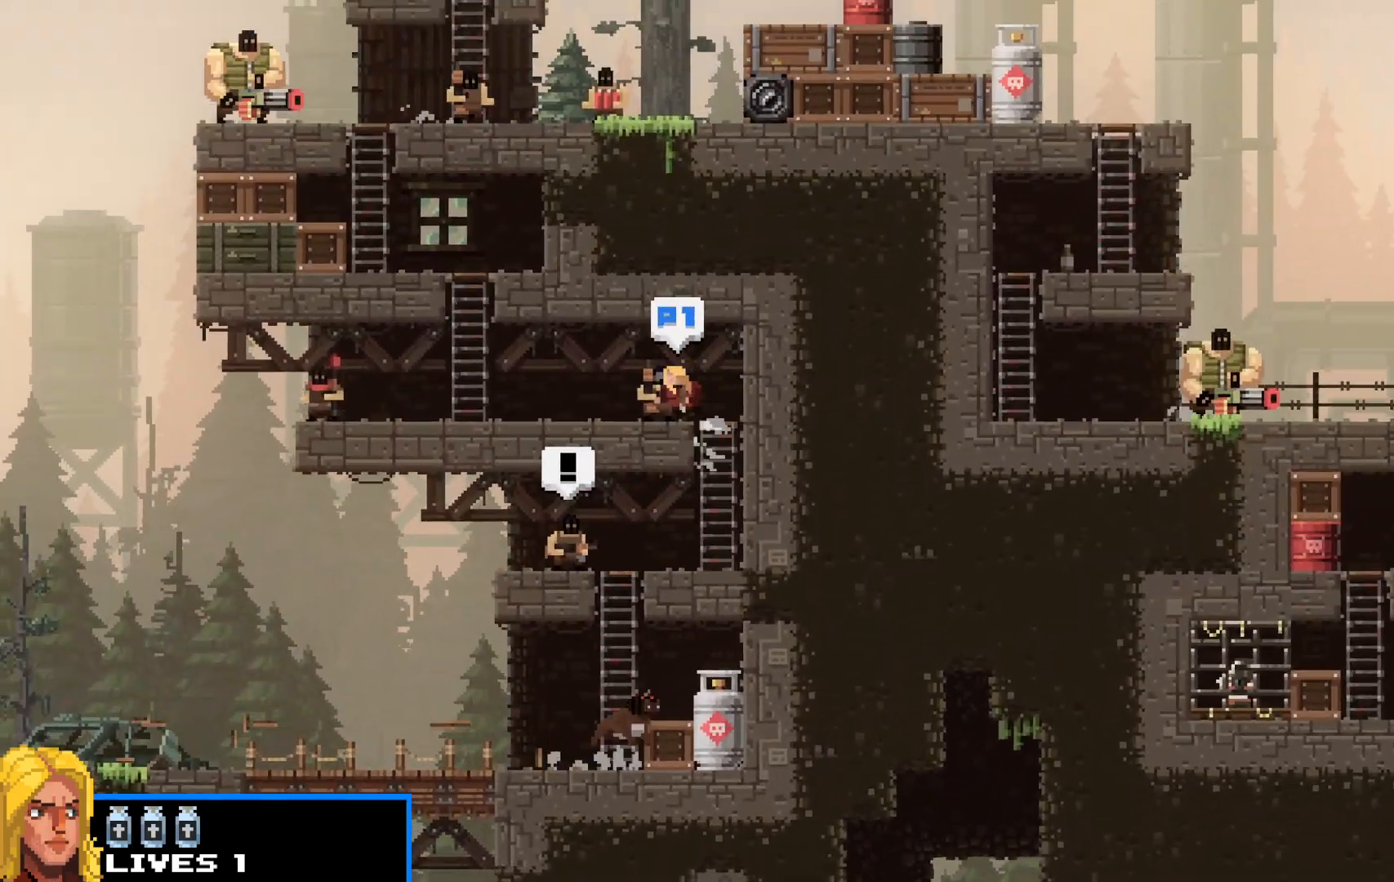
{"keys": ["shift", "up"], "events": [[317, "up", "down"], [367, "left", "up"]]}
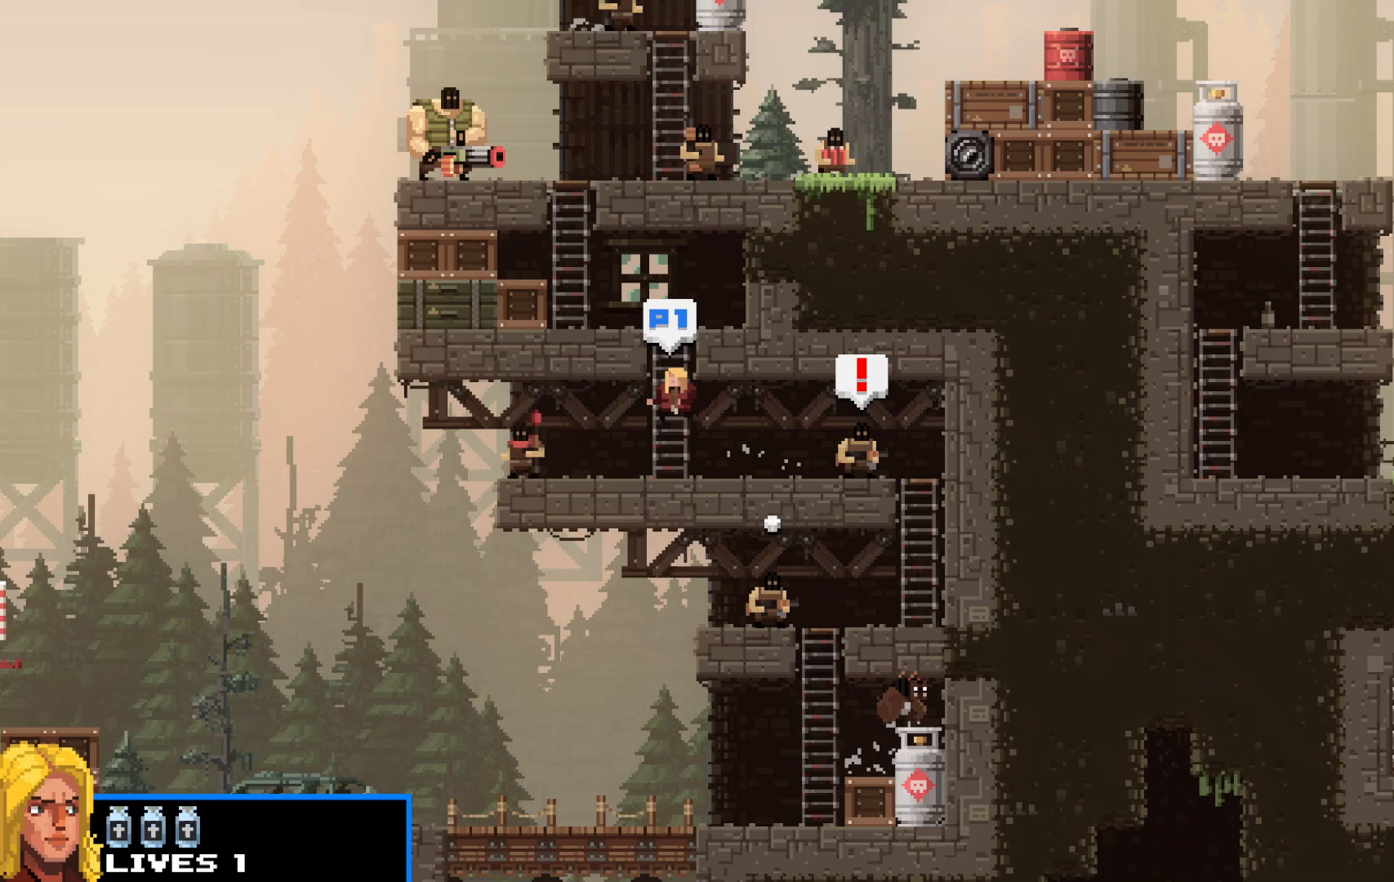
{"keys": ["left", "shift", "up"], "events": [[100, "left", "down"], [200, "up", "up"], [433, "up", "down"]]}
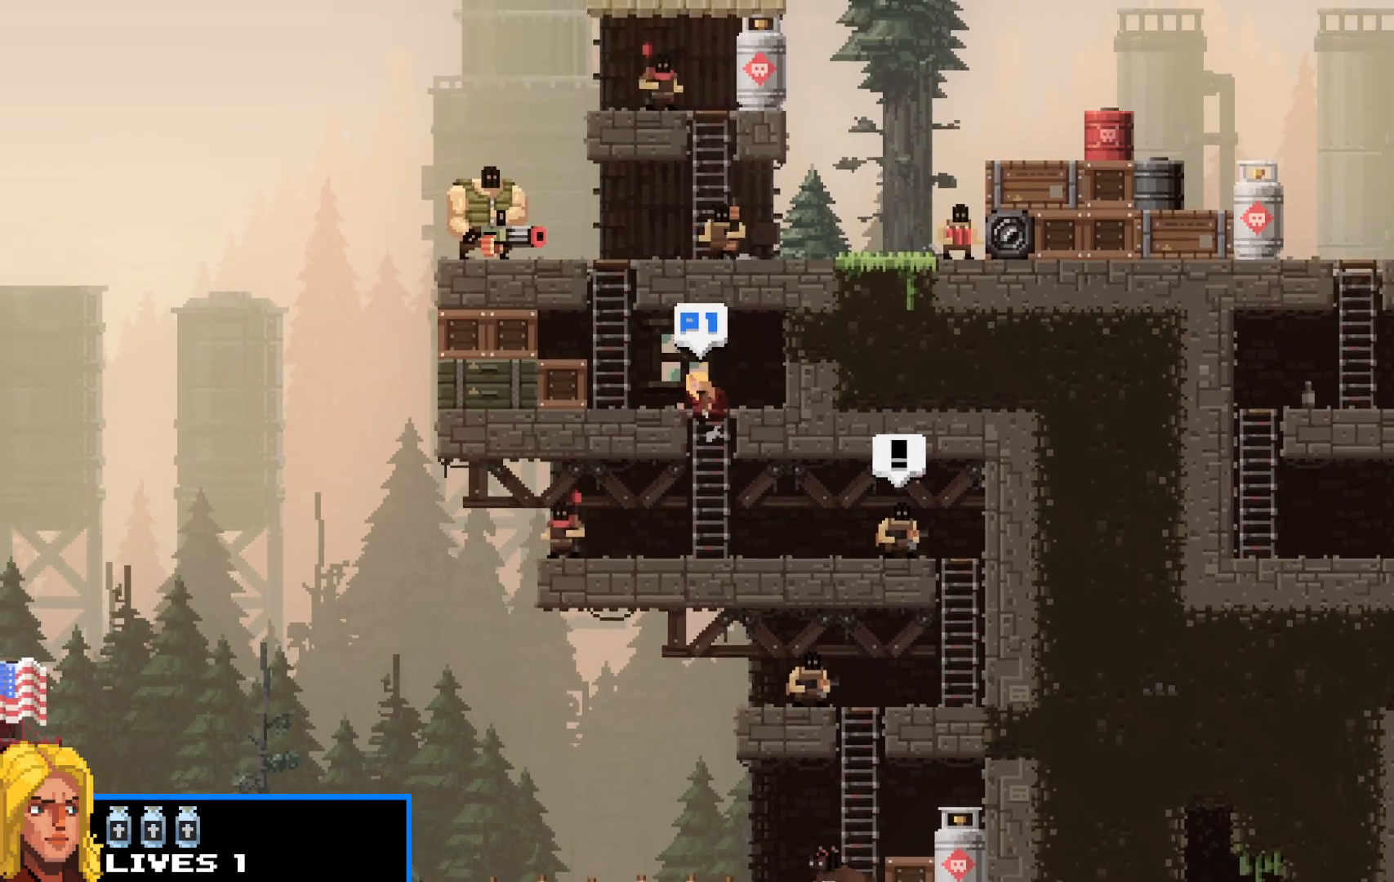
{"keys": ["shift", "up"], "events": [[117, "up", "up"], [267, "up", "down"], [350, "left", "up"]]}
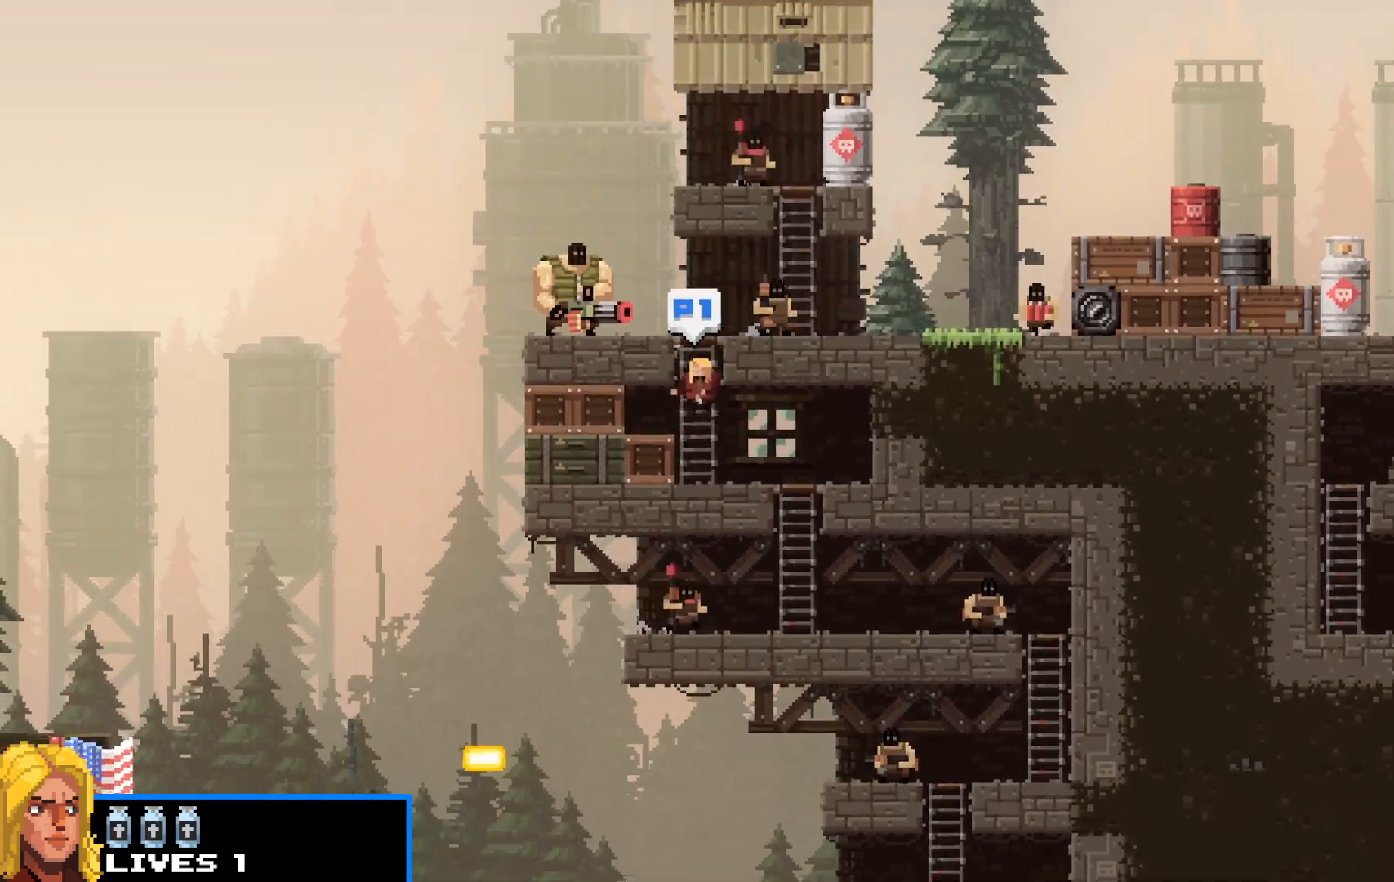
{"keys": ["right", "shift"], "events": [[83, "right", "down"], [183, "up", "up"]]}
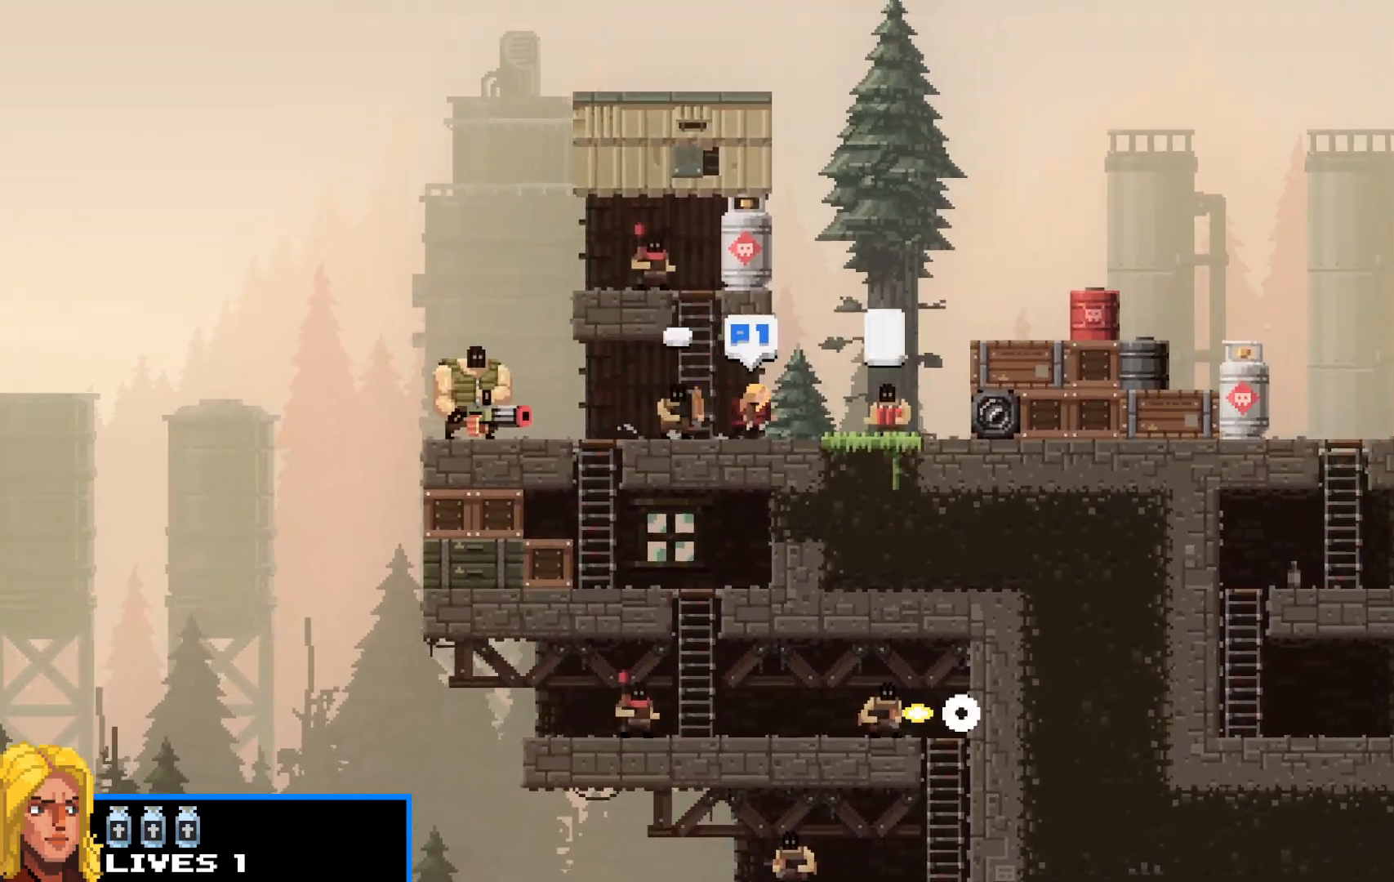
{"keys": ["right", "shift", "up"], "events": [[283, "up", "down"]]}
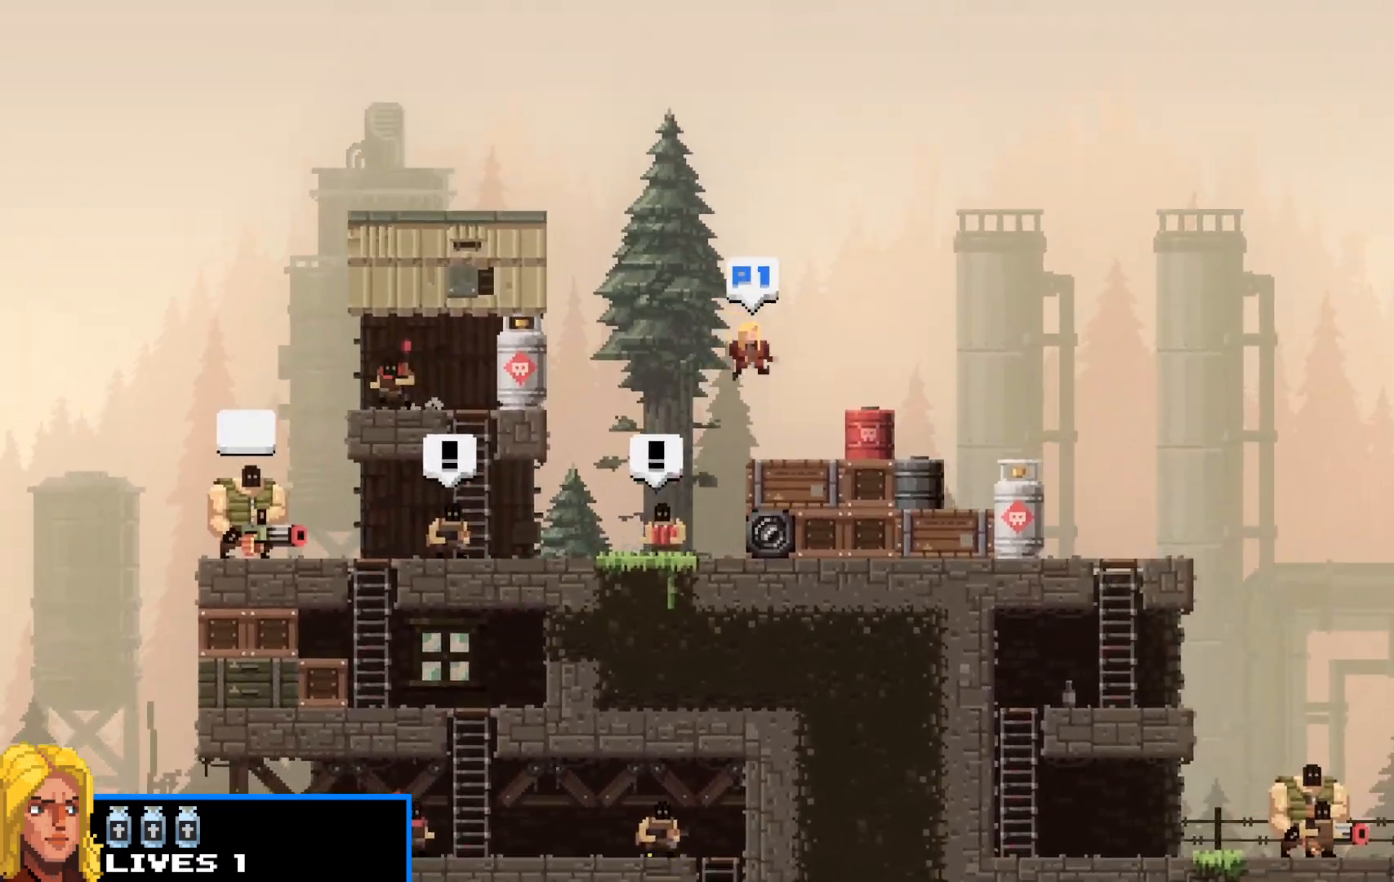
{"keys": ["shift"], "events": [[67, "up", "up"], [500, "right", "up"]]}
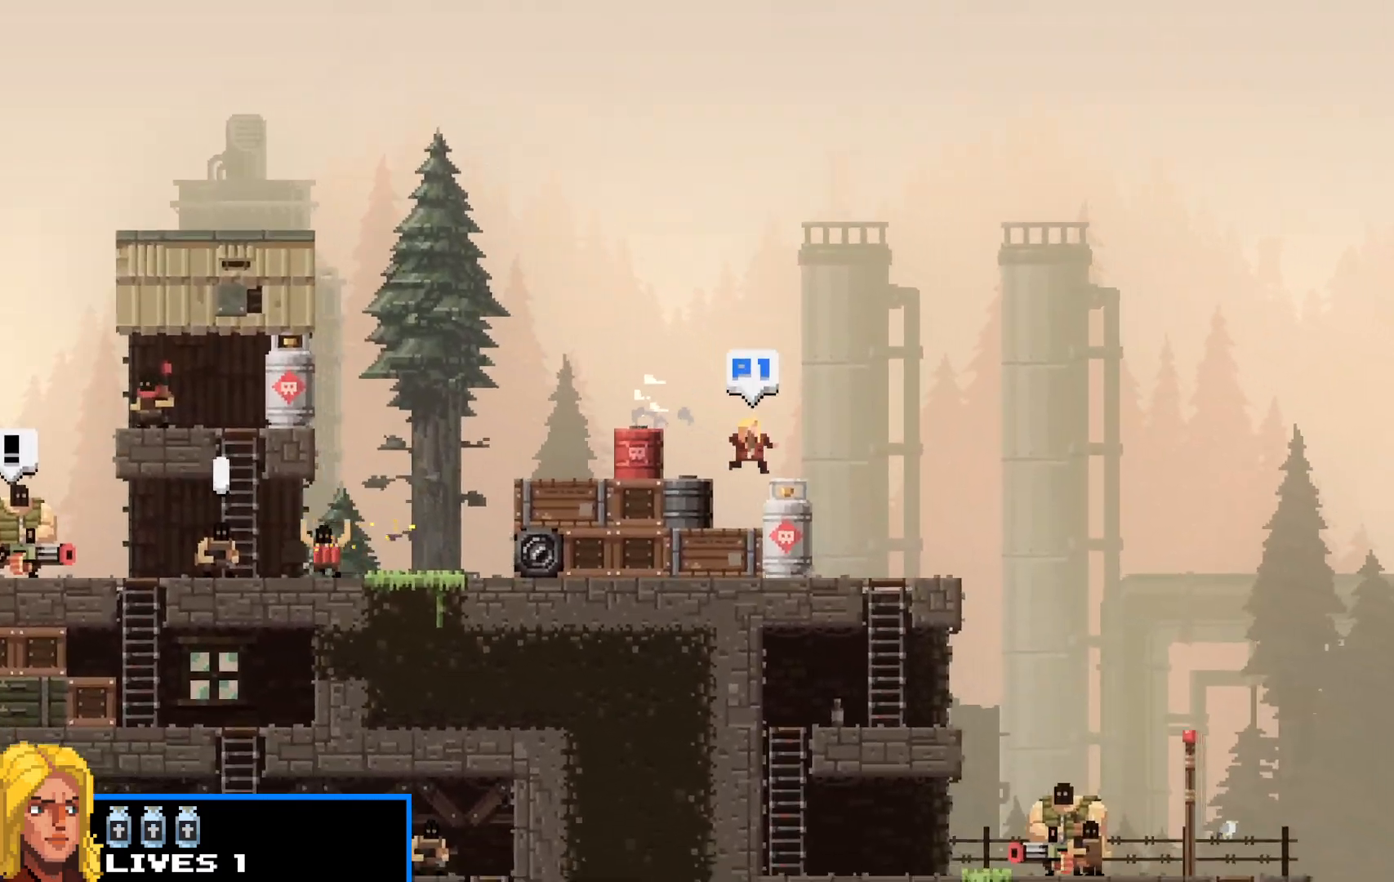
{"keys": ["right", "shift"], "events": [[33, "left", "down"], [133, "left", "up"], [267, "right", "down"]]}
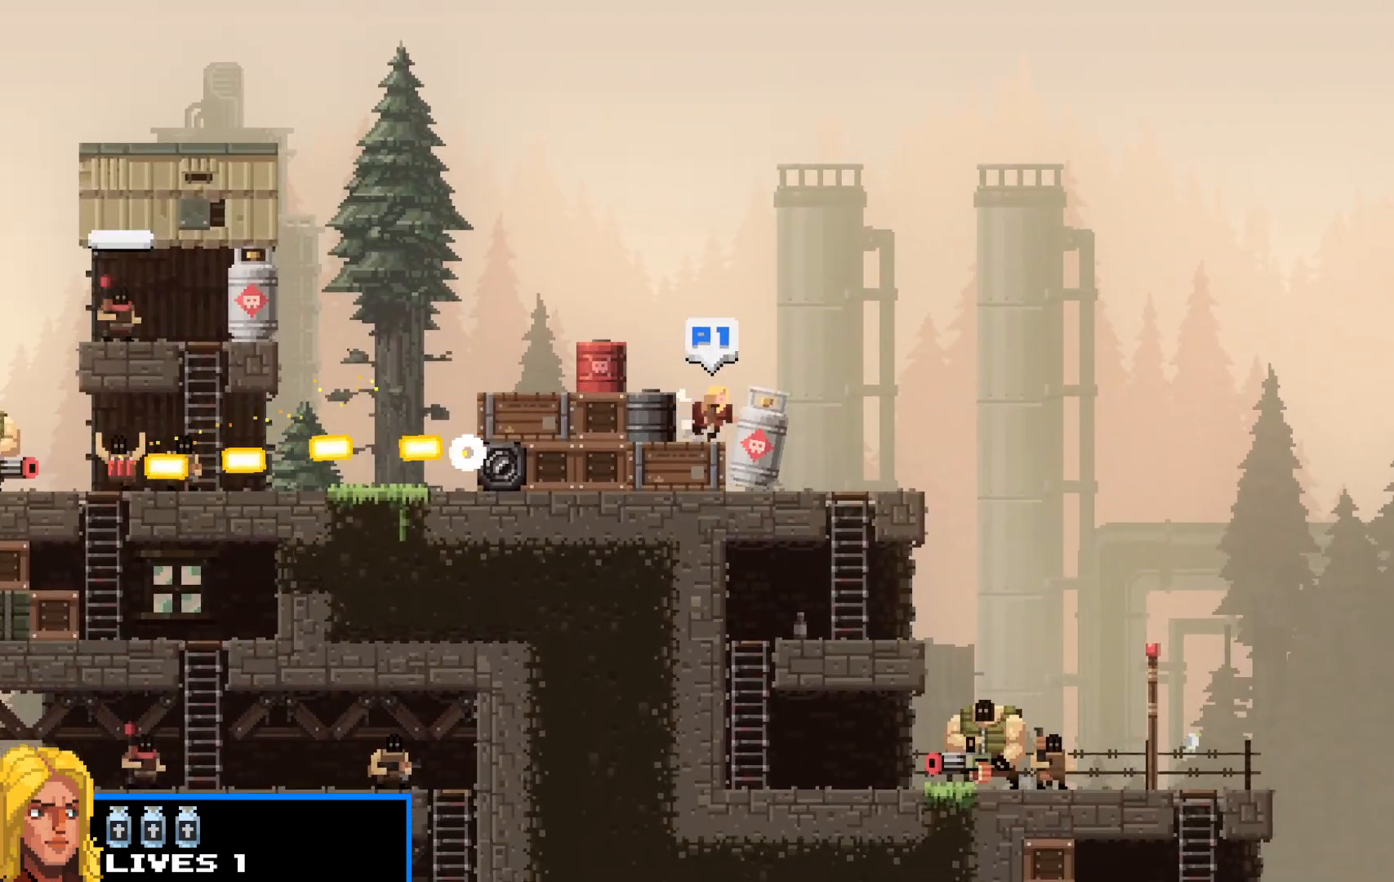
{"keys": ["left", "shift"], "events": [[383, "left", "down"], [383, "right", "up"]]}
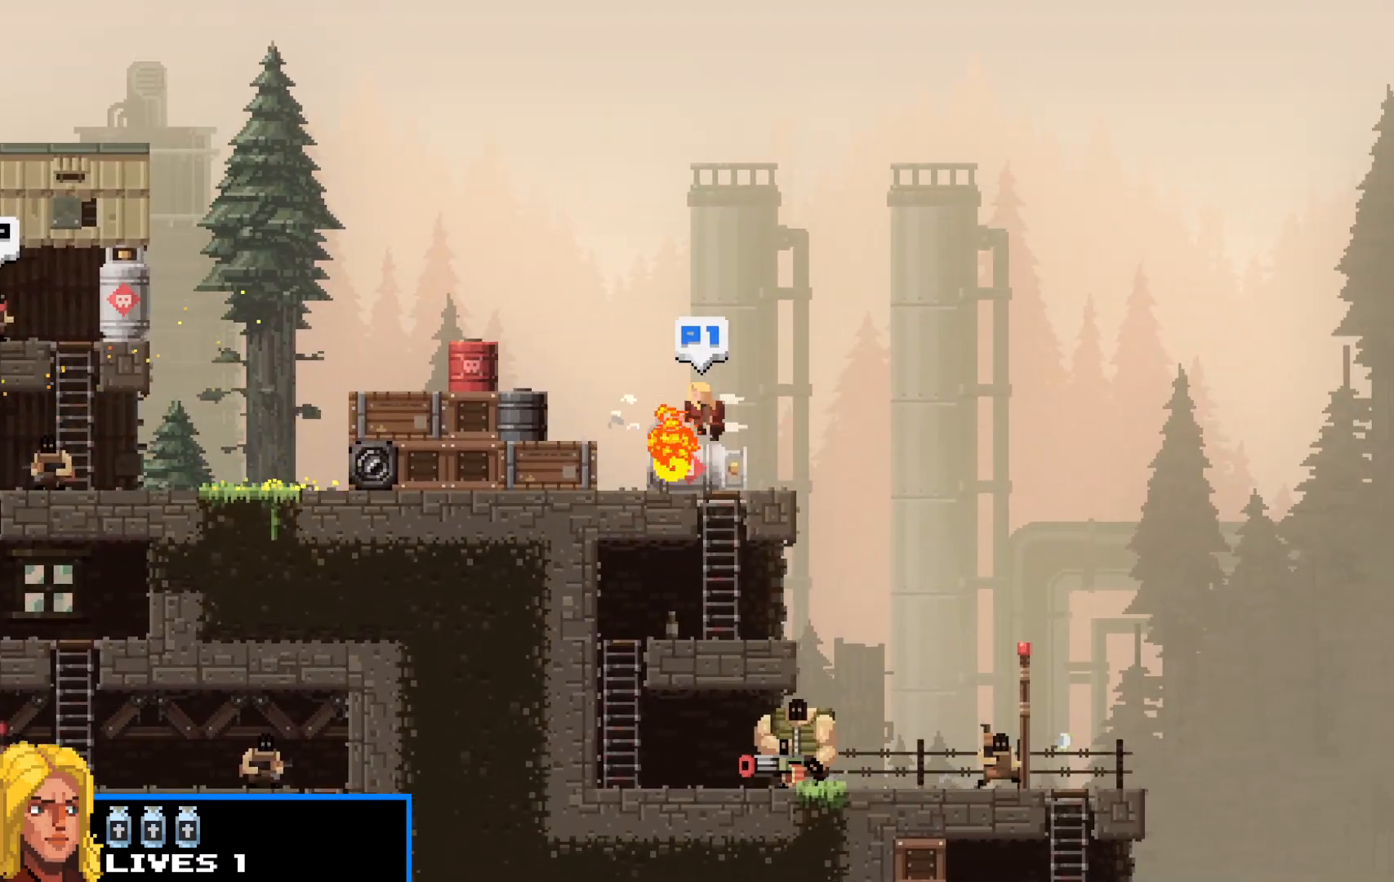
{"keys": ["shift"], "events": [[83, "left", "up"]]}
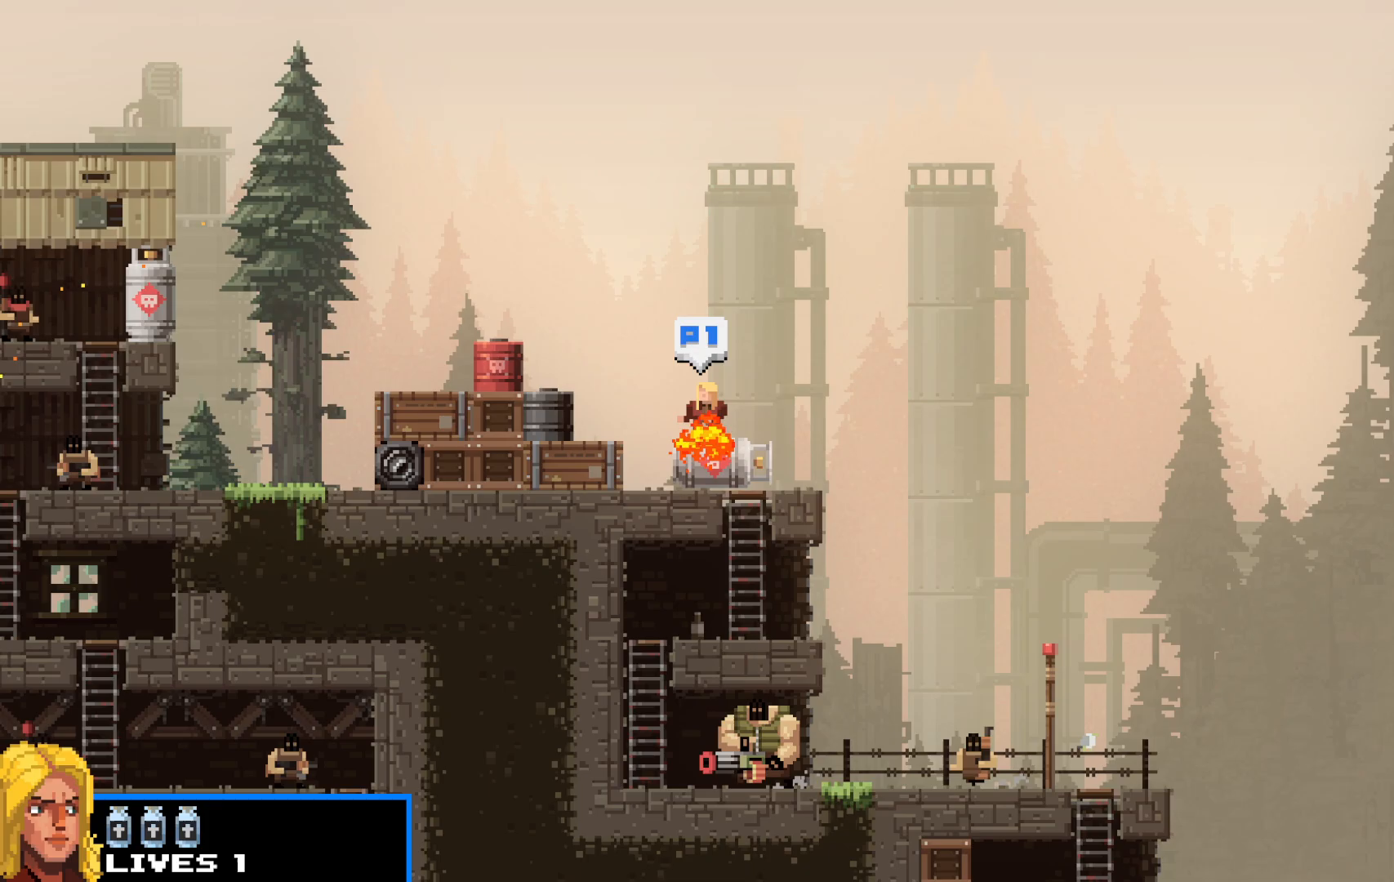
{"keys": ["shift"], "events": []}
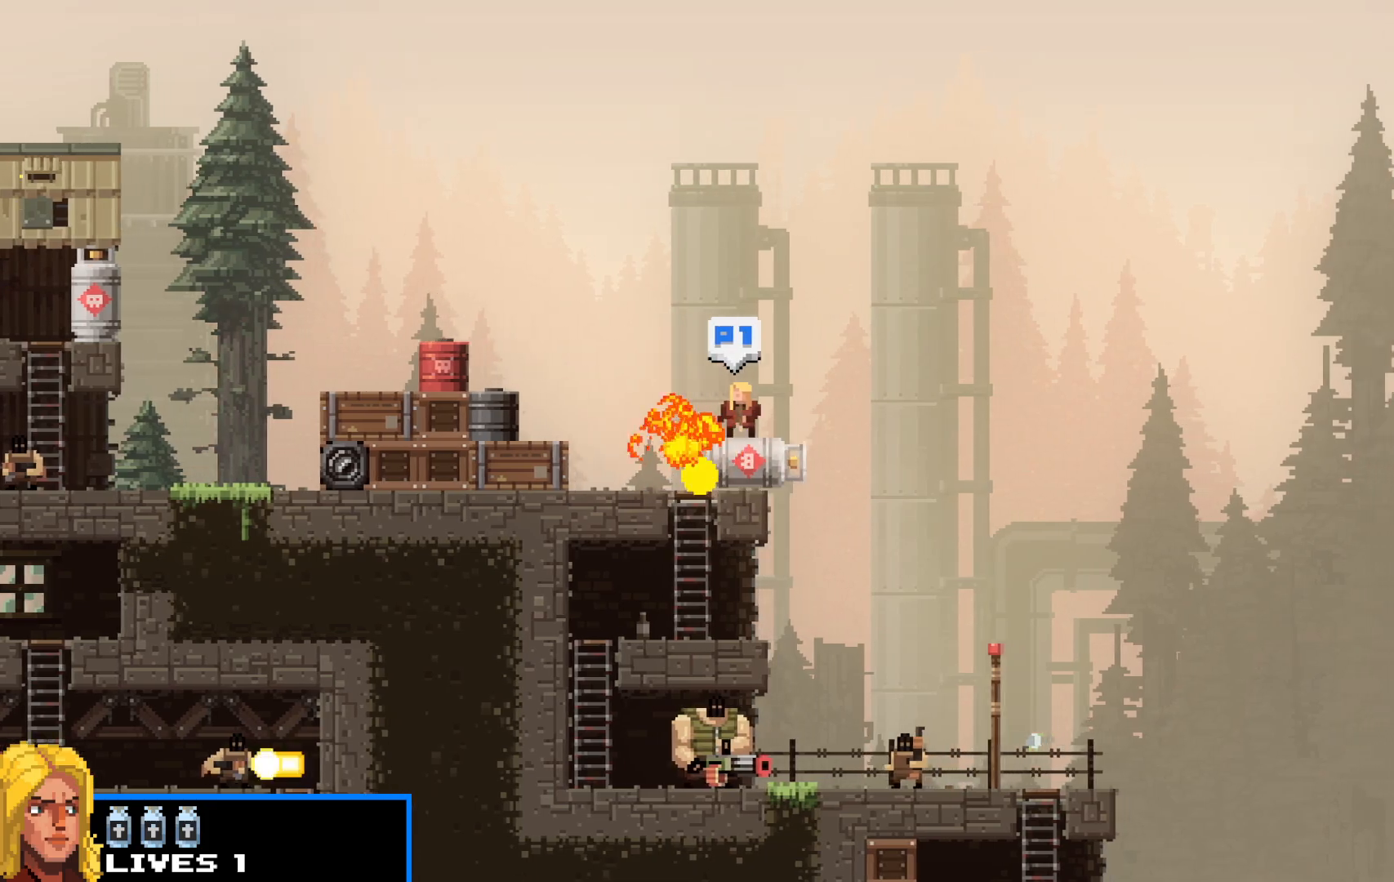
{"keys": ["right", "shift", "up"], "events": [[100, "right", "down"], [250, "up", "down"], [250, "x", "down"], [283, "x", "up"], [383, "x", "down"], [433, "x", "up"]]}
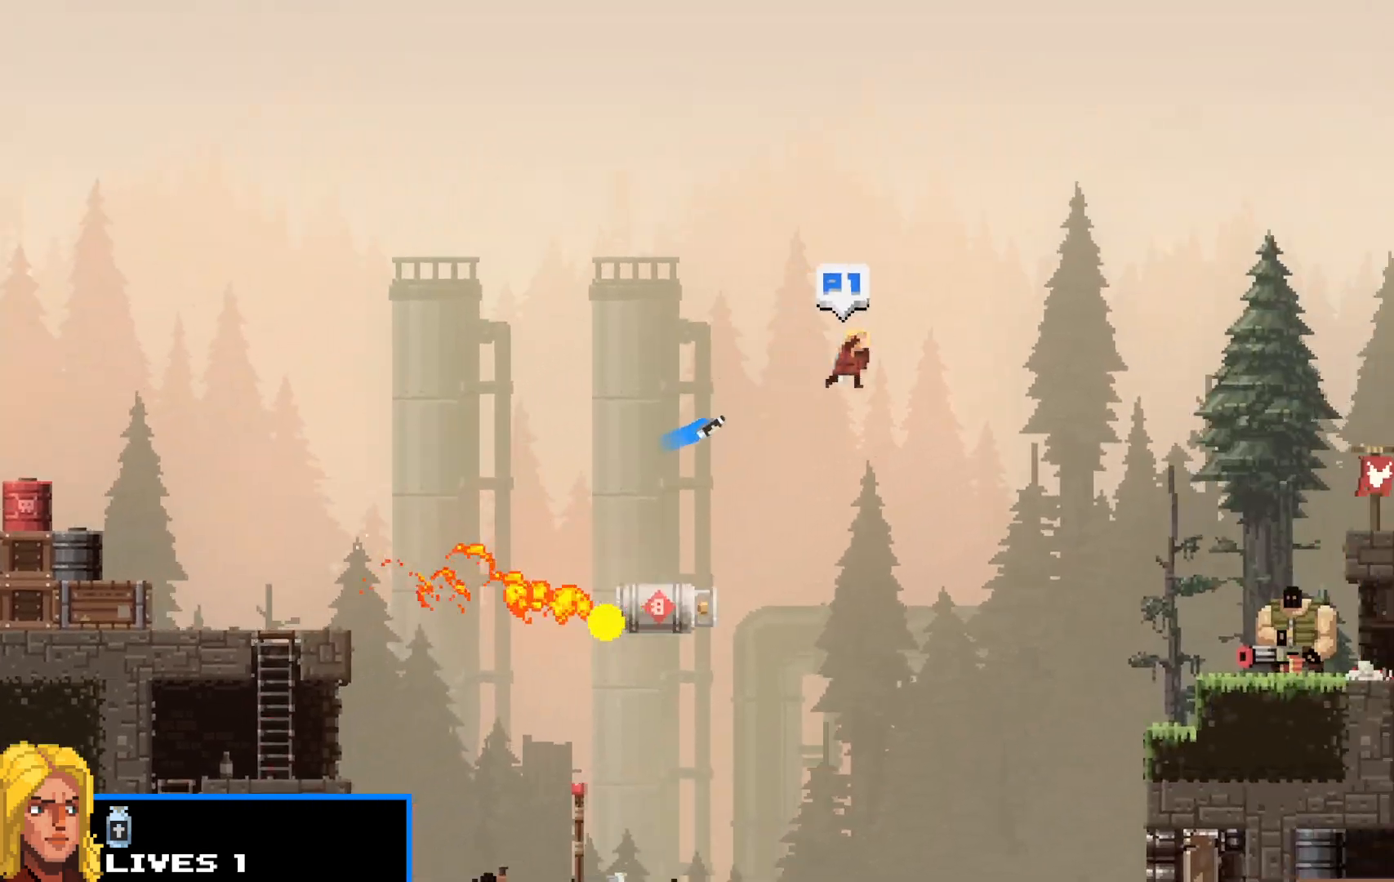
{"keys": ["left", "shift", "z"], "events": [[17, "x", "down"], [167, "x", "up"], [400, "up", "up"], [450, "left", "down"], [500, "right", "up"], [500, "z", "down"]]}
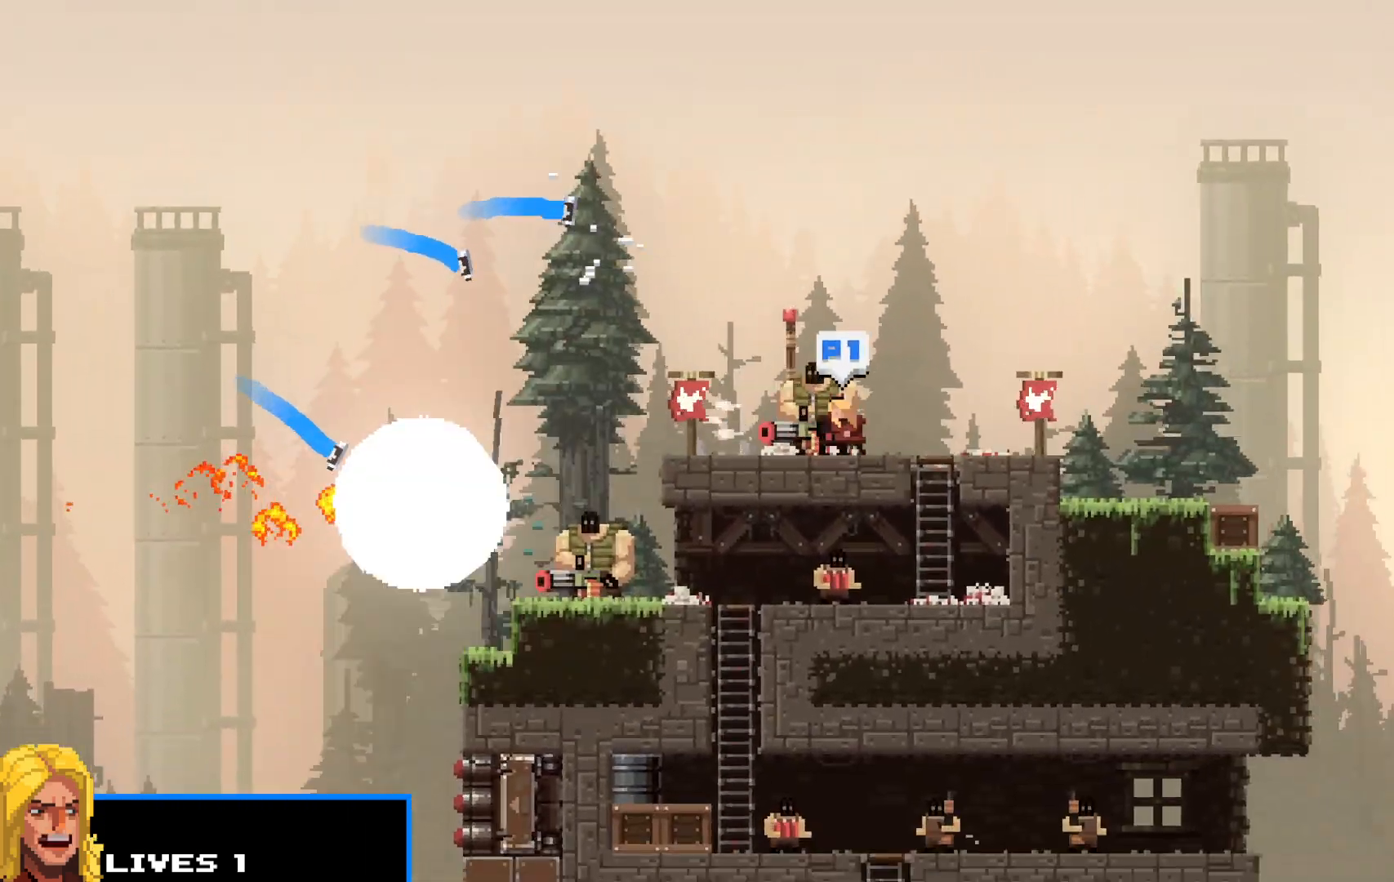
{"keys": ["left", "shift"], "events": [[50, "z", "up"], [150, "left", "up"], [150, "z", "down"], [233, "z", "up"], [317, "z", "down"], [367, "left", "down"], [417, "z", "up"]]}
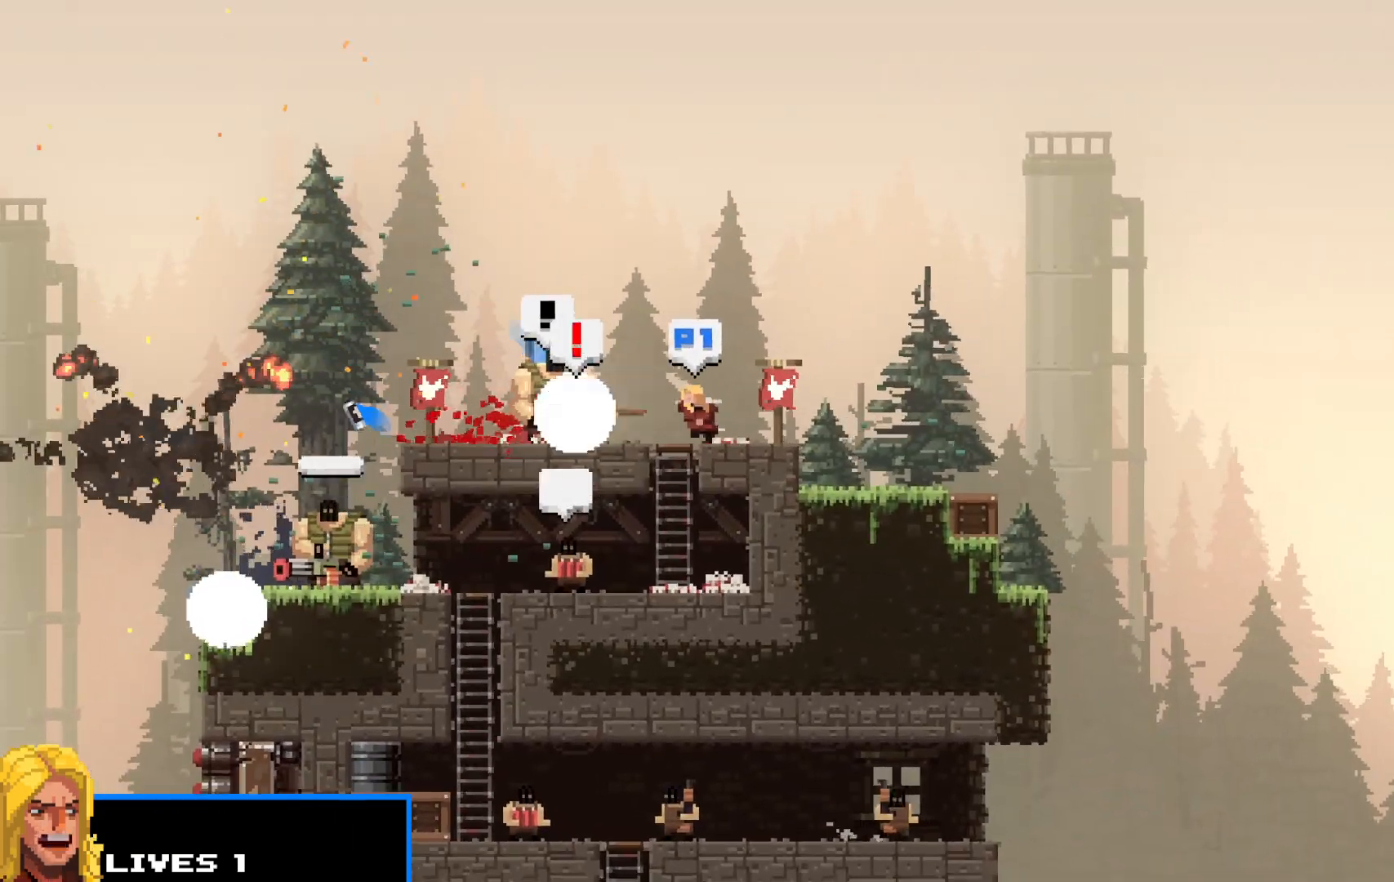
{"keys": ["left", "shift"], "events": [[17, "z", "down"], [117, "z", "up"], [150, "z", "down"], [250, "up", "down"], [300, "z", "up"], [350, "up", "up"]]}
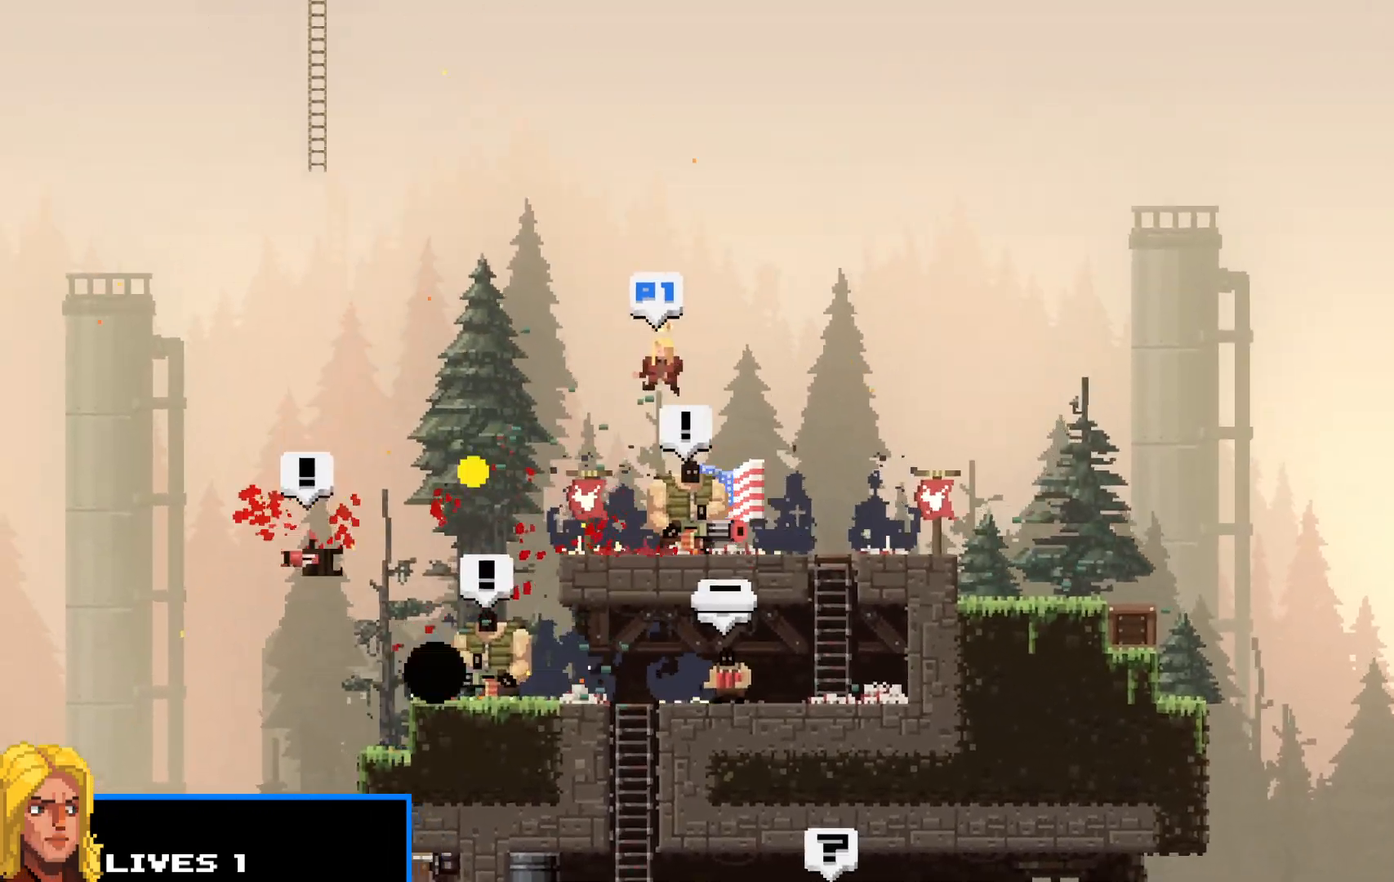
{"keys": ["left", "shift", "up"], "events": [[117, "right", "down"], [167, "left", "up"], [217, "right", "up"], [350, "up", "down"], [400, "left", "down"]]}